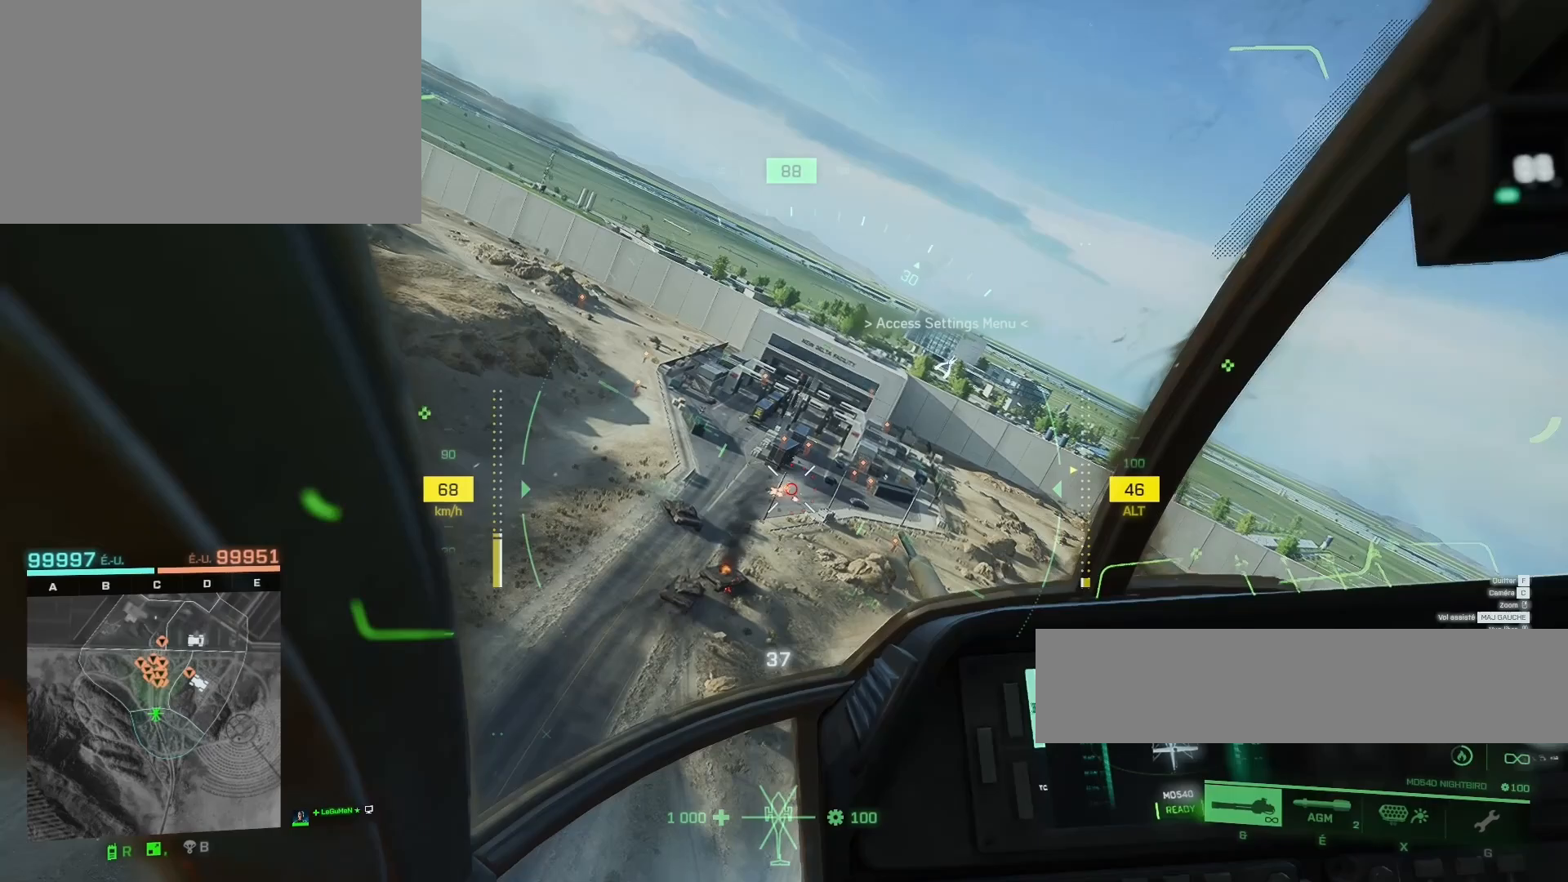
Gameplay with keyboard and mouse; each line is a JSON object with the keys and mouse buttons held at the frame after it. "events" lists presses ("down") and releases ("up") of "1", "2", "3", "4", "5", "a", "alt", "c", "caps_lock", "ctrl", "d", "e", "f", "g", "q", "r", "s", "shift", "space", "t", "tab", "v", "w", "x", "z", "mouse_left", "mouse_wheel" and "mouse_right" between this image and that frame as [ms after this image, input, new state], when the widget could be followed in between. "mouse_left", "mouse_wheel", "mouse_right" = the "left", "wheel", "right" buttons of the "mouse" list. No other keys are recorded. "wheel" means that the mouse wheel is clicked or scrolled. "mouse_move" is the direction in which the mouse moves at that frame (one of eight, or "still"), when it could be read.
{"keys": ["z"], "mouse": [], "mouse_move": "still", "events": [[283, "q", "down"], [383, "mouse_left", "up"], [383, "q", "up"]]}
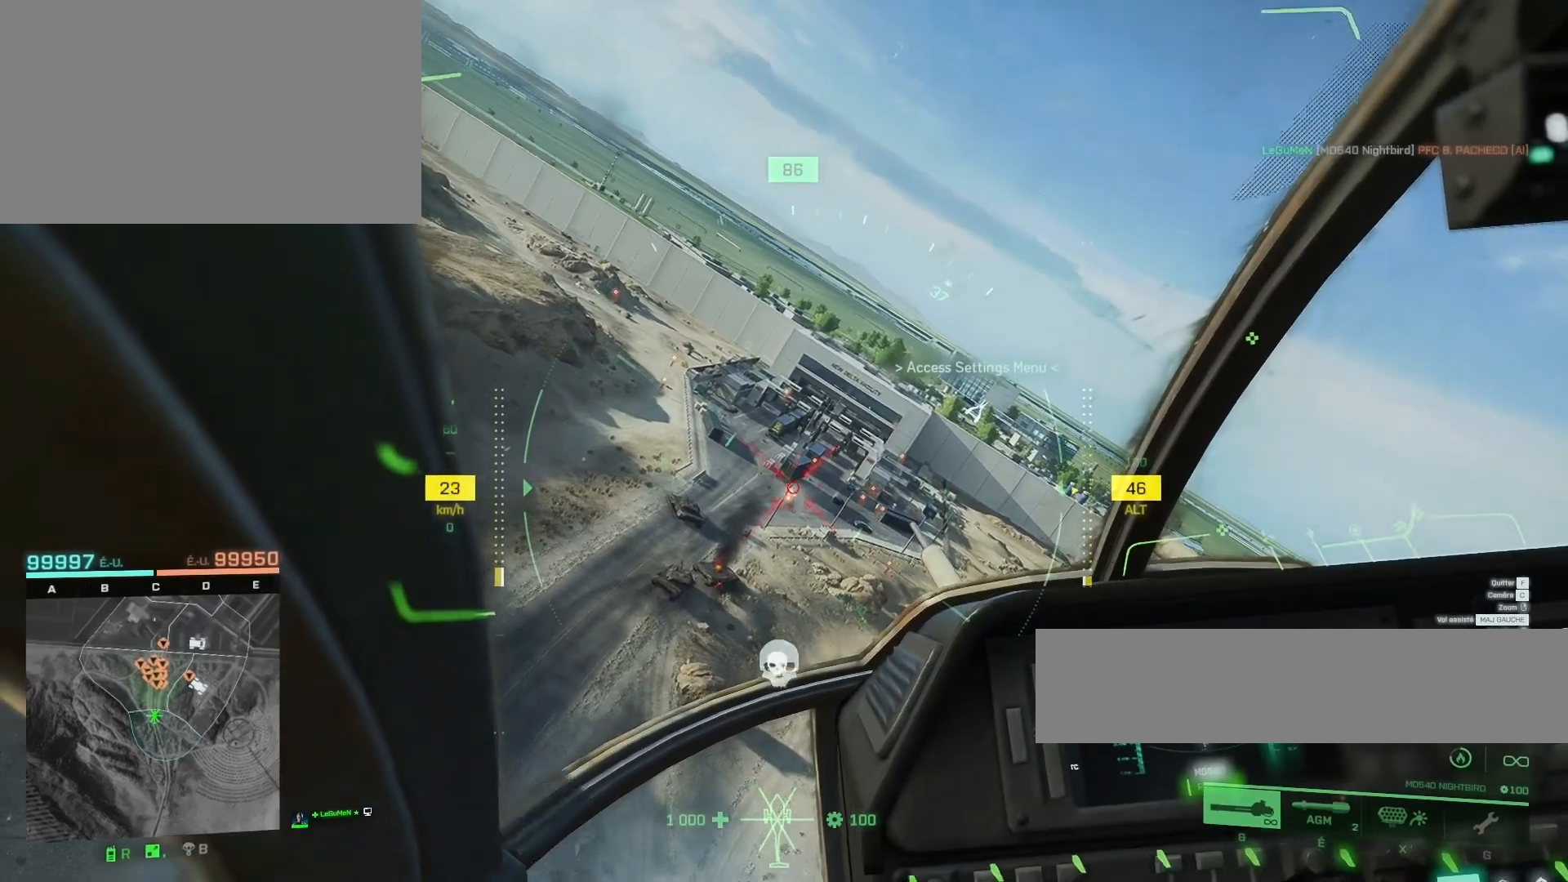
{"keys": ["z"], "mouse": [], "mouse_move": "still", "events": [[17, "mouse_left", "down"], [217, "mouse_left", "up"], [350, "c", "down"], [483, "c", "up"]]}
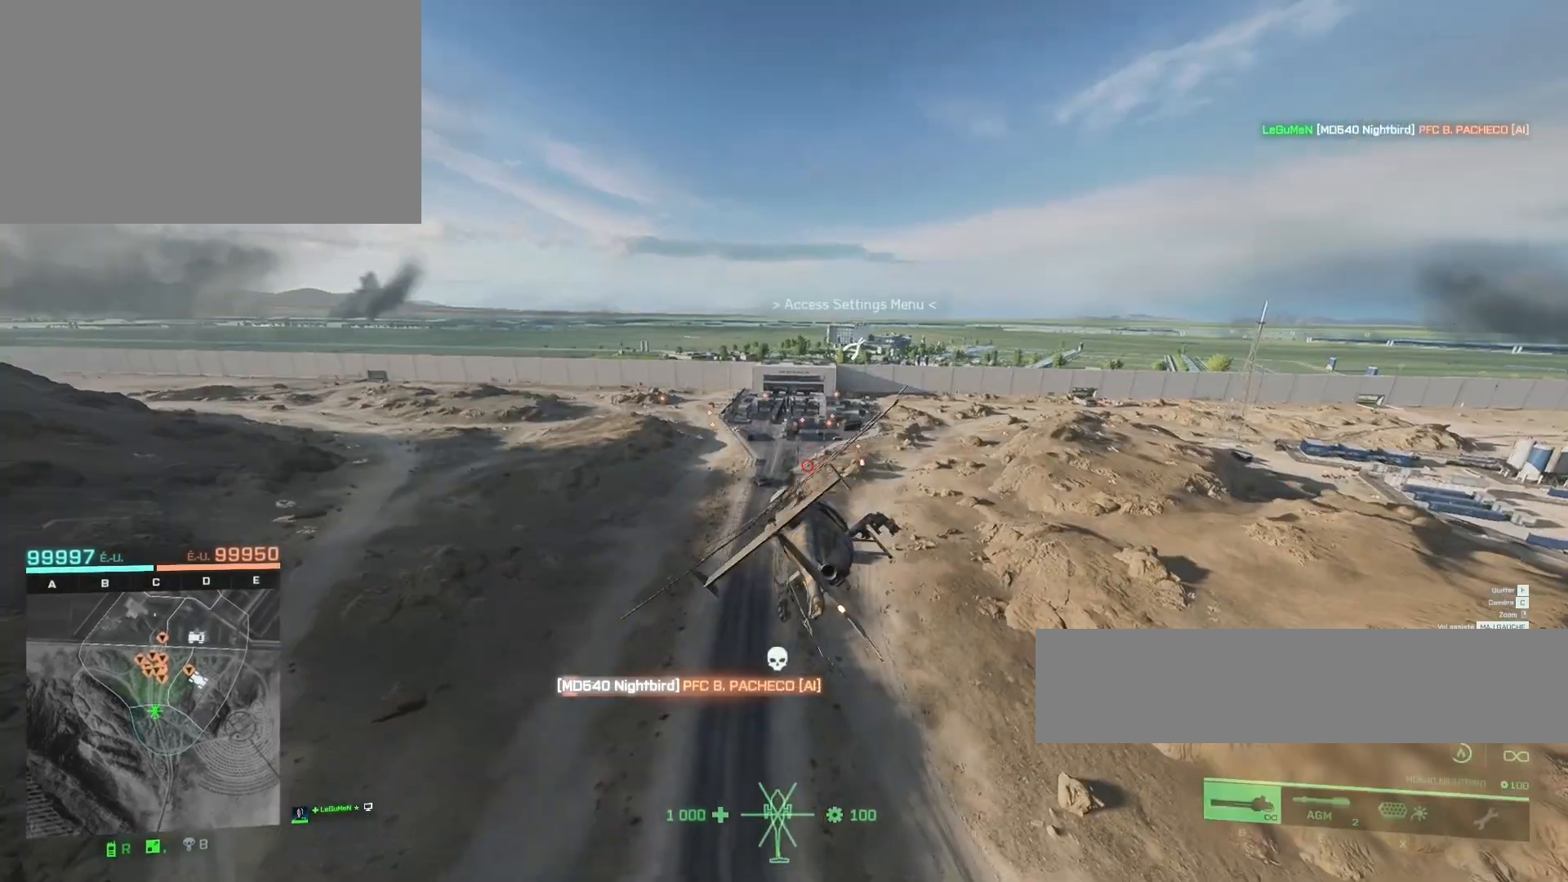
{"keys": ["q"], "mouse": [], "mouse_move": "still", "events": [[117, "z", "up"], [217, "s", "down"], [450, "q", "down"], [450, "s", "up"]]}
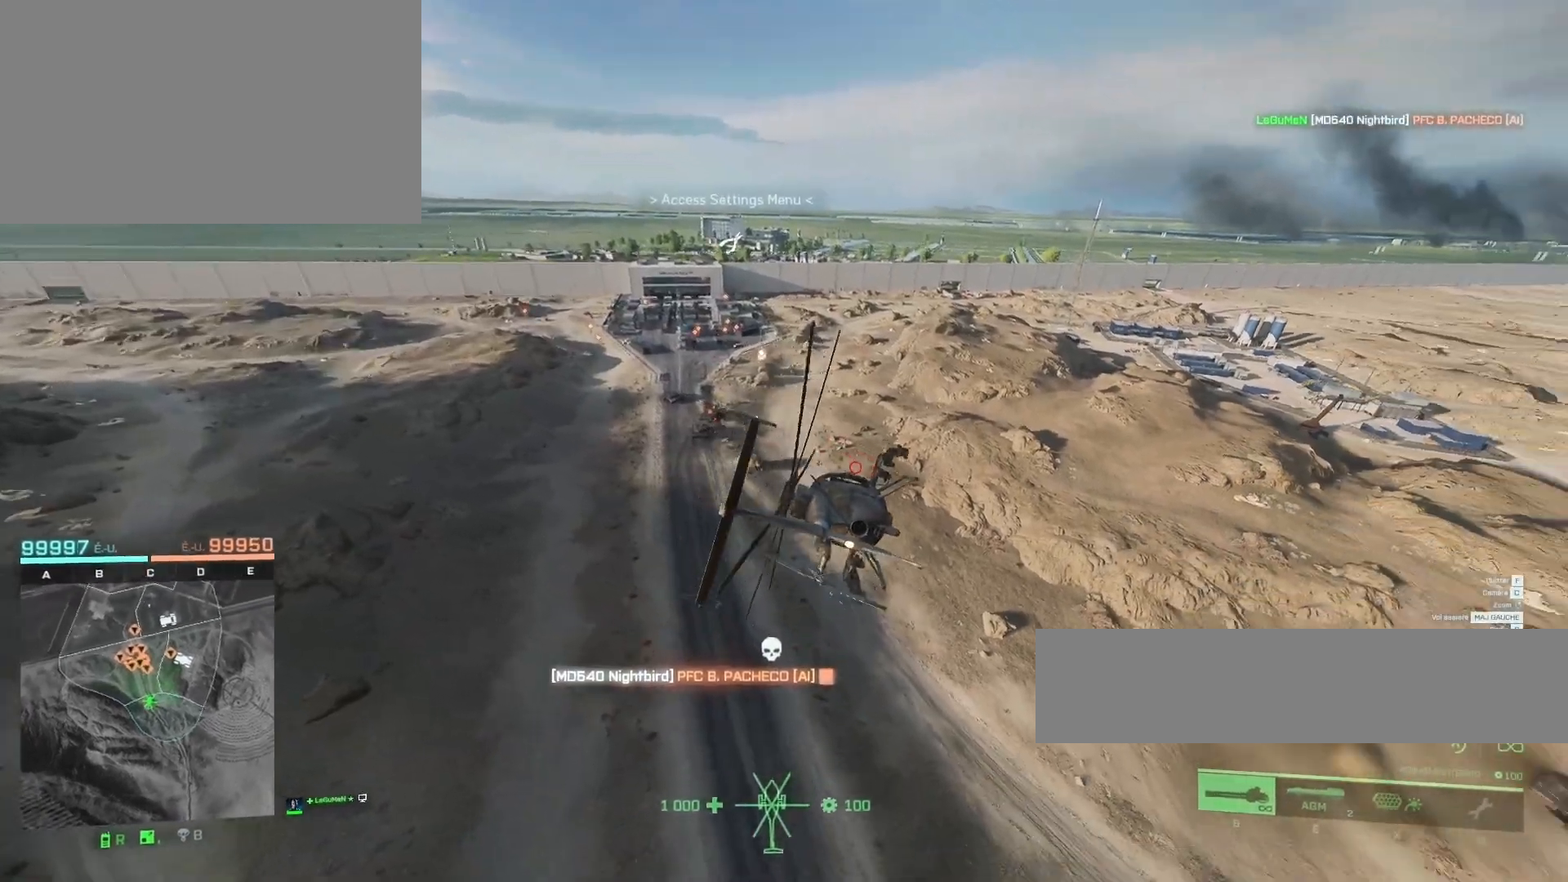
{"keys": ["q", "z"], "mouse": [], "mouse_move": "still", "events": [[83, "q", "up"], [83, "z", "down"], [283, "q", "down"]]}
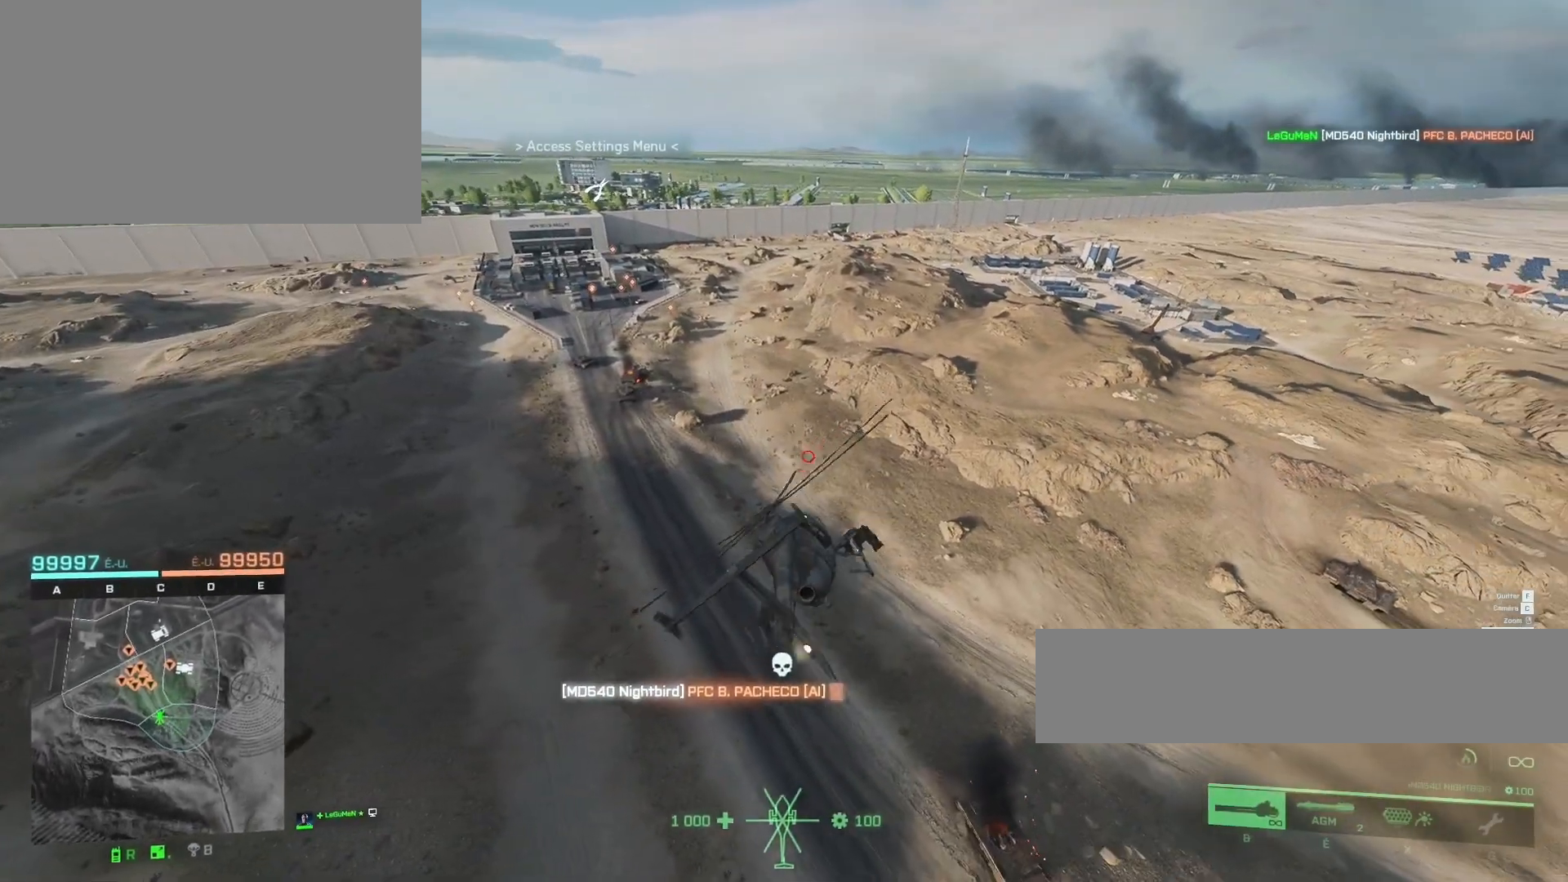
{"keys": ["d", "z"], "mouse": [], "mouse_move": "still", "events": [[50, "q", "up"], [350, "d", "down"]]}
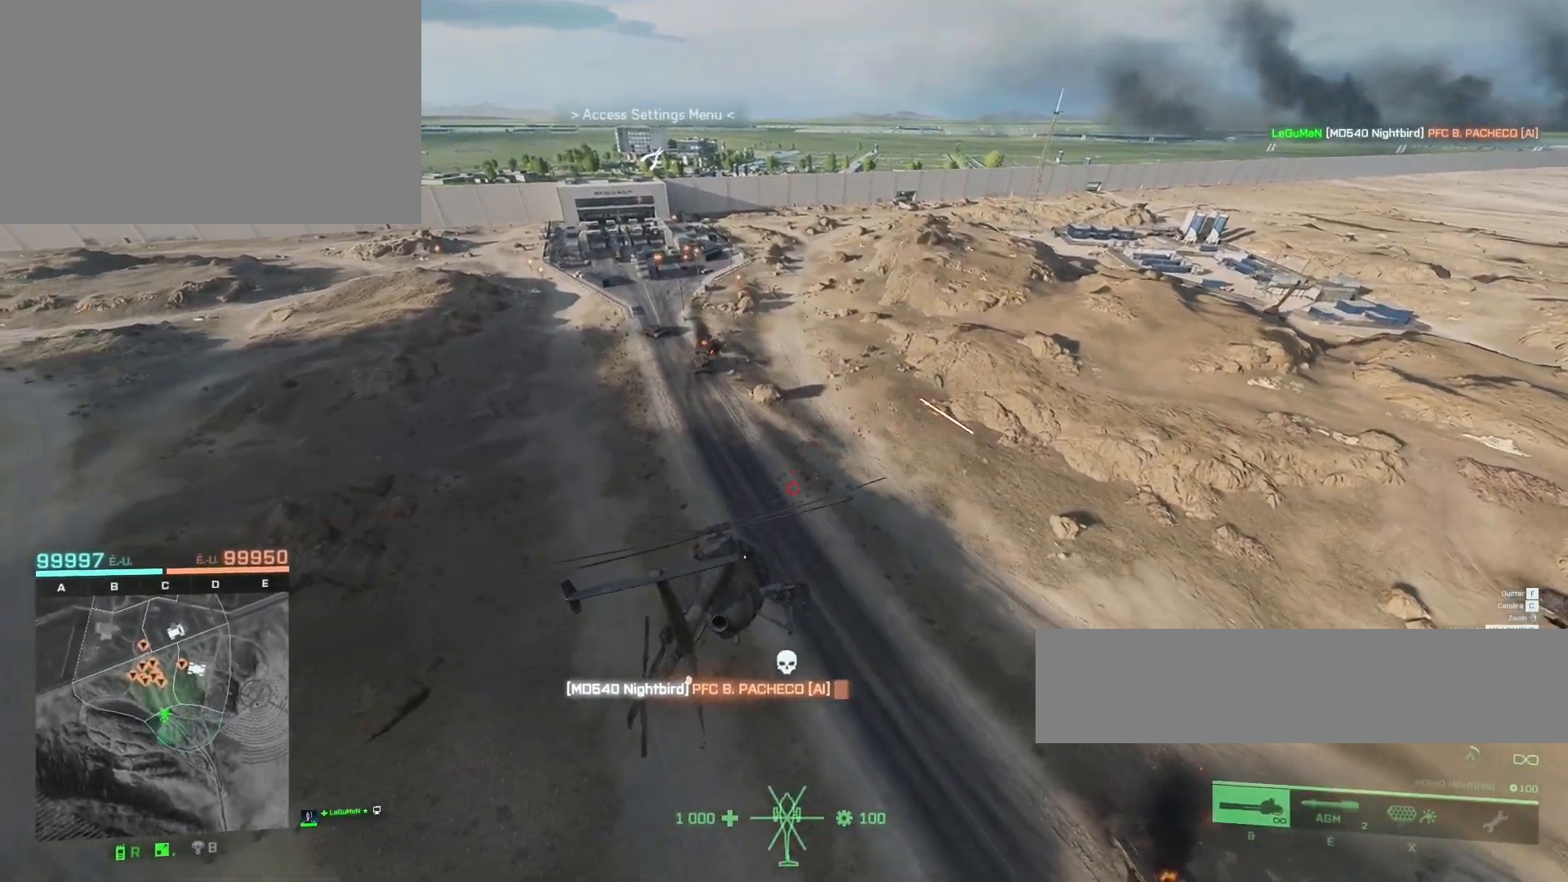
{"keys": ["d", "z"], "mouse": [], "mouse_move": "still", "events": [[350, "d", "up"], [483, "d", "down"]]}
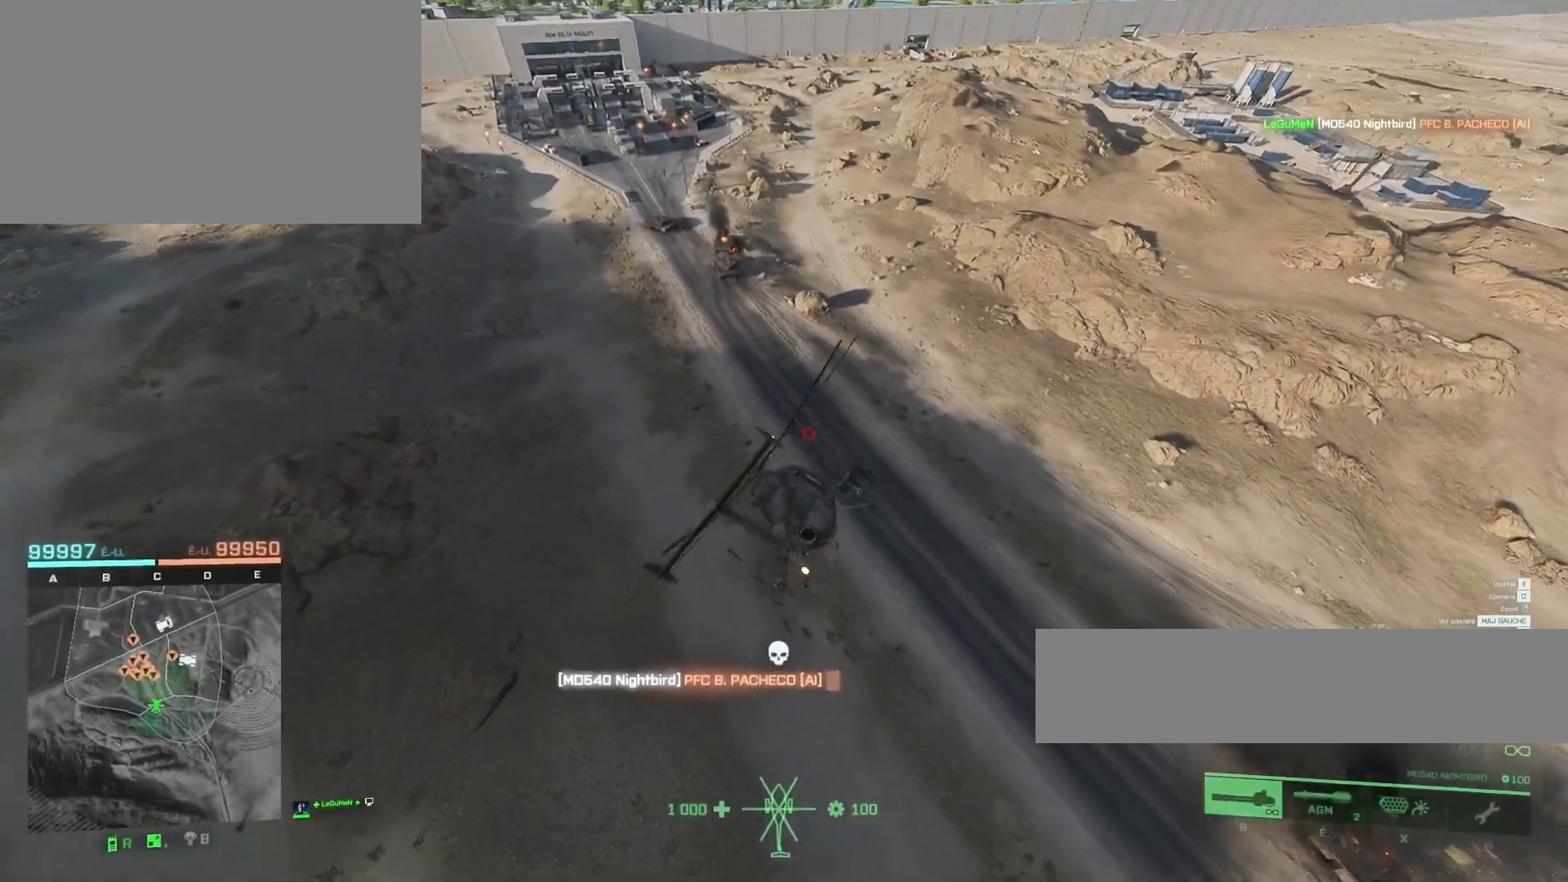
{"keys": ["z"], "mouse": [], "mouse_move": "still", "events": [[283, "d", "up"]]}
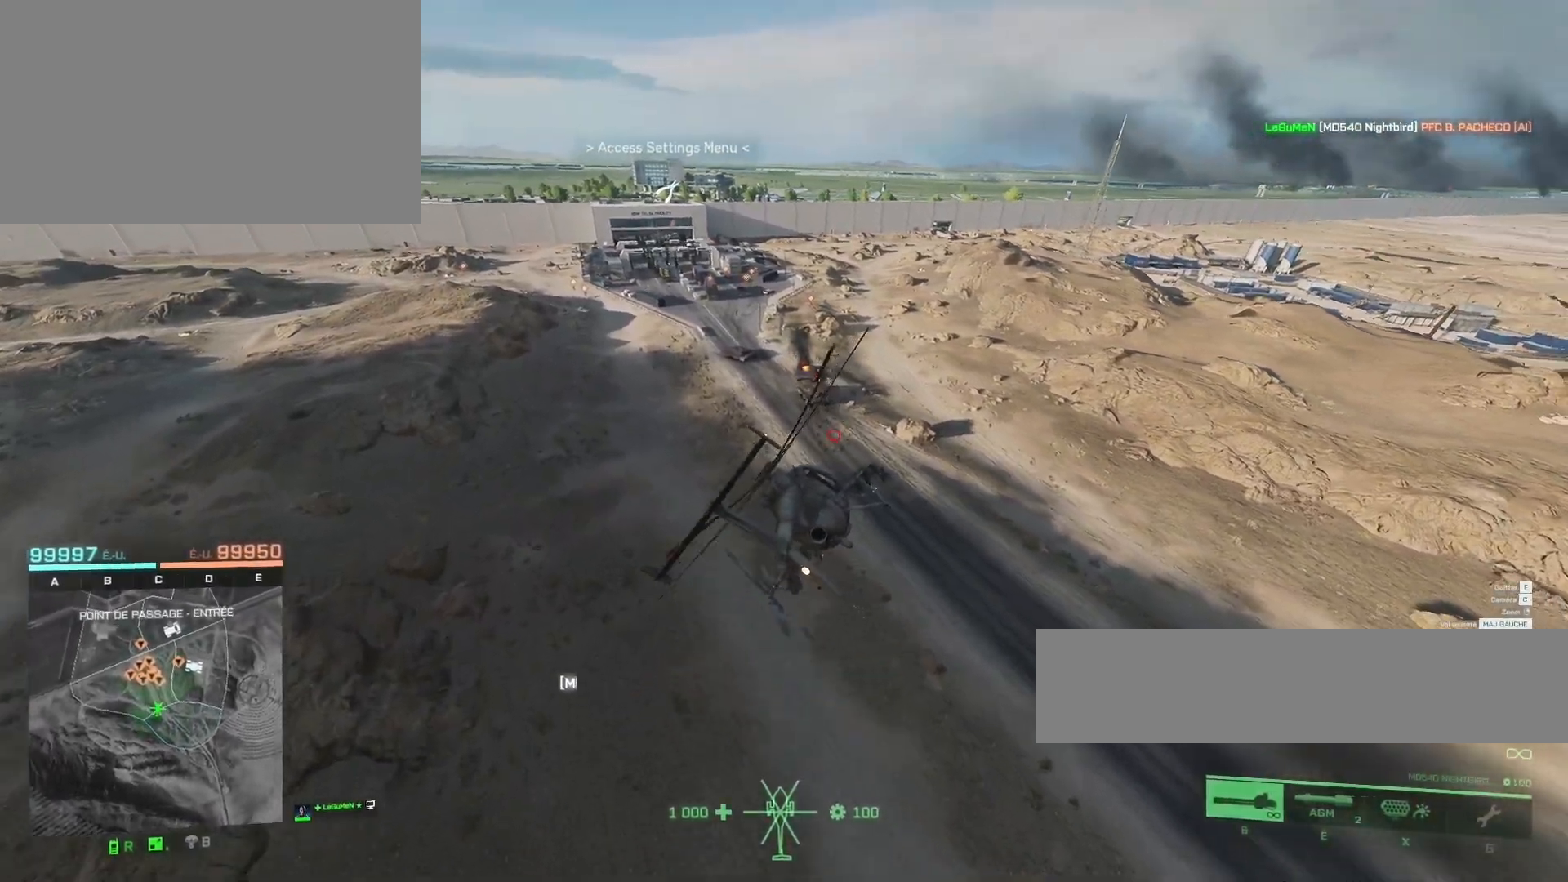
{"keys": ["z"], "mouse": [], "mouse_move": "still", "events": [[150, "q", "down"], [383, "q", "up"]]}
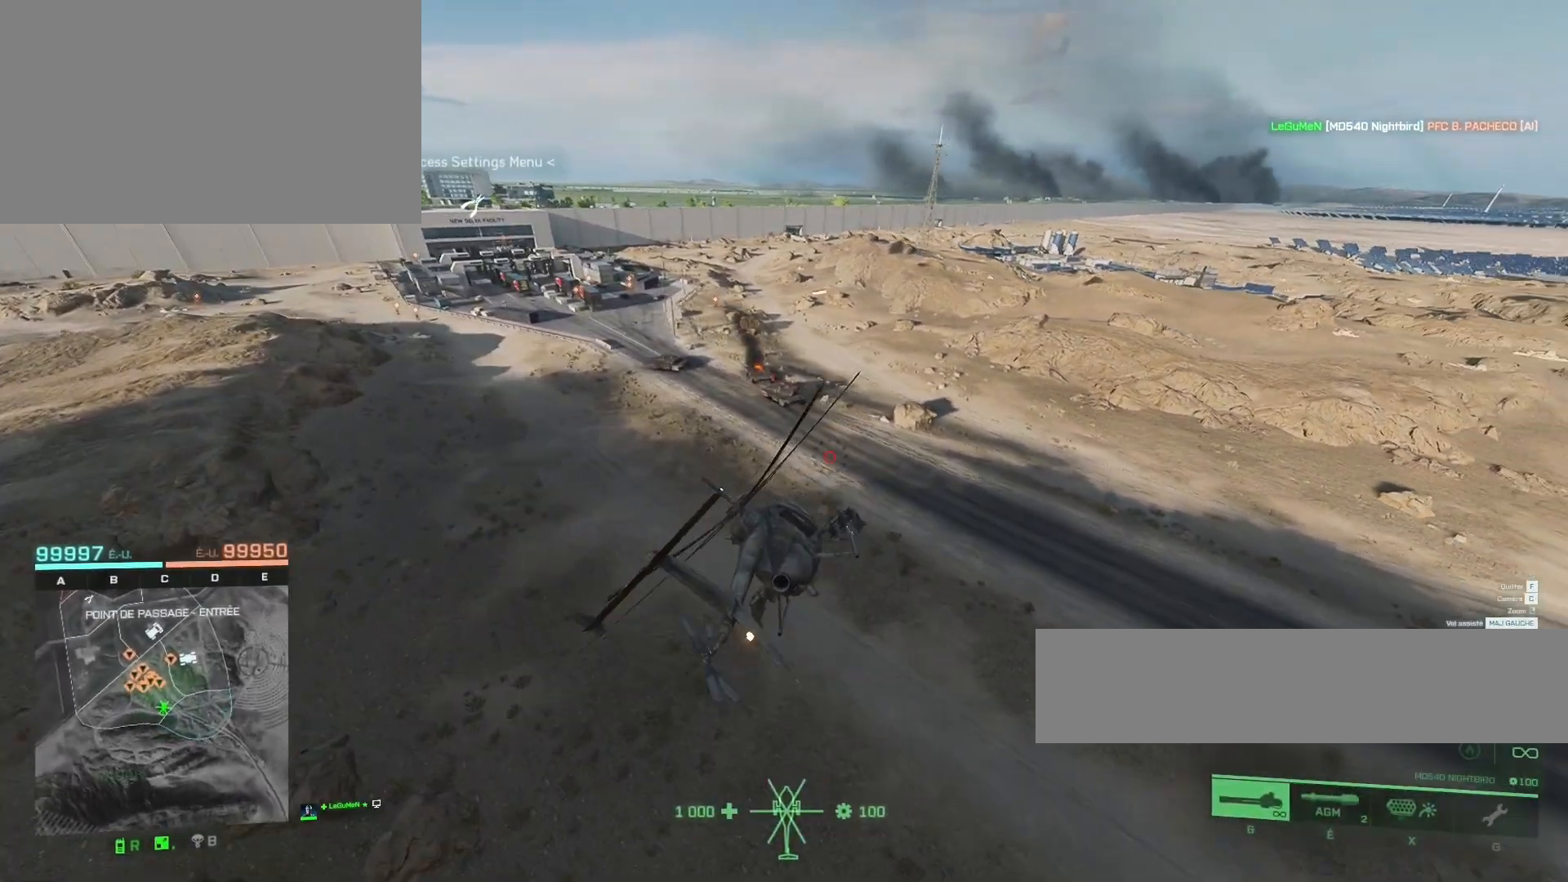
{"keys": ["d", "z"], "mouse": [], "mouse_move": "still", "events": [[317, "d", "down"]]}
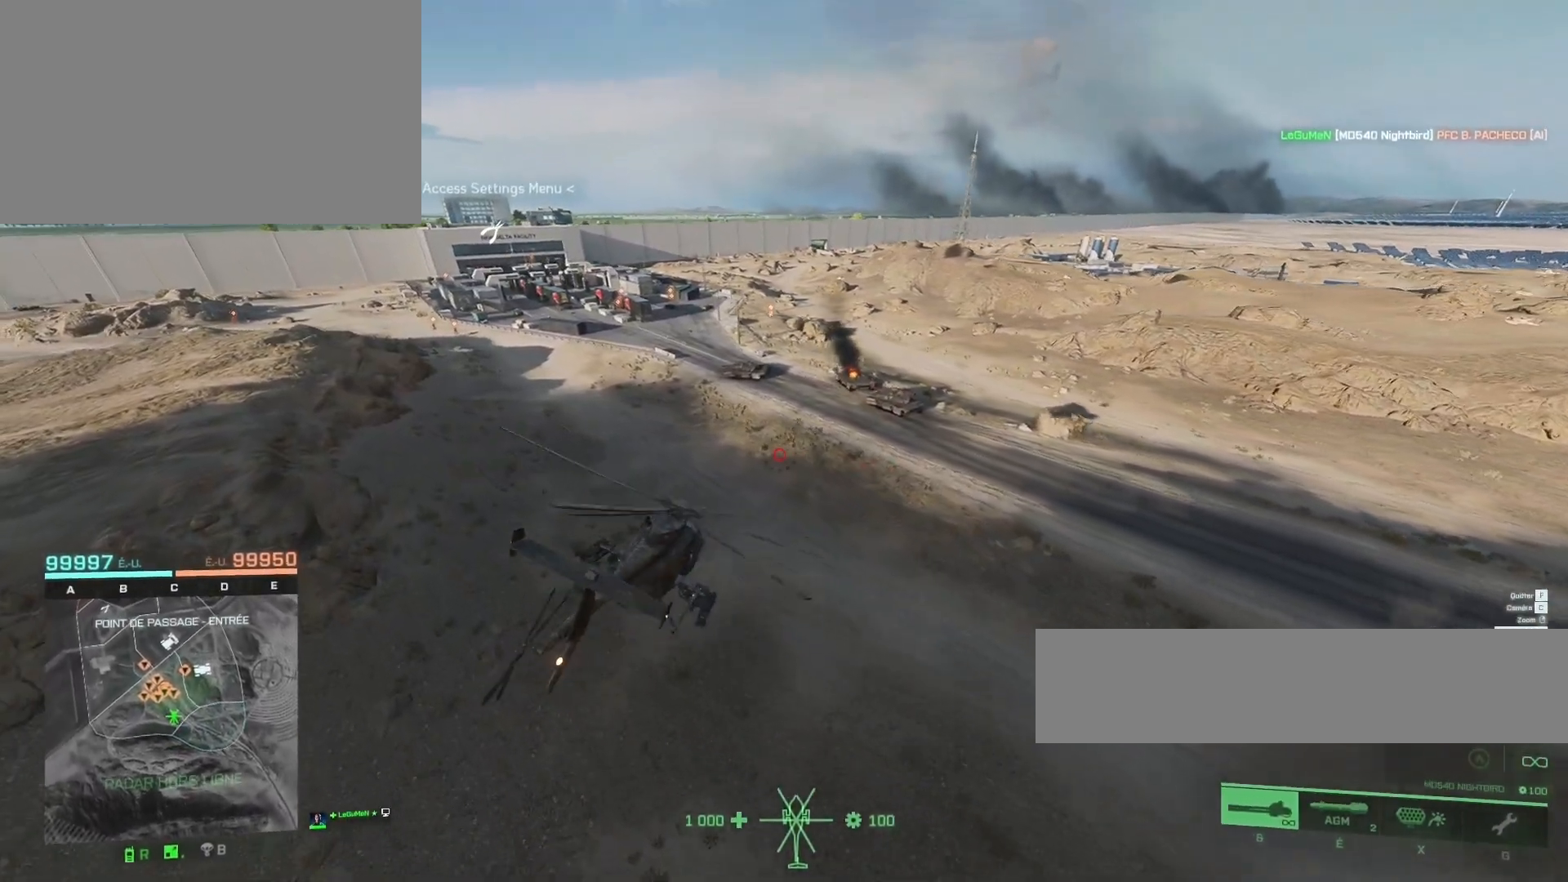
{"keys": ["q", "z"], "mouse": [], "mouse_move": "still", "events": [[83, "d", "up"], [317, "c", "down"], [417, "q", "down"], [450, "c", "up"]]}
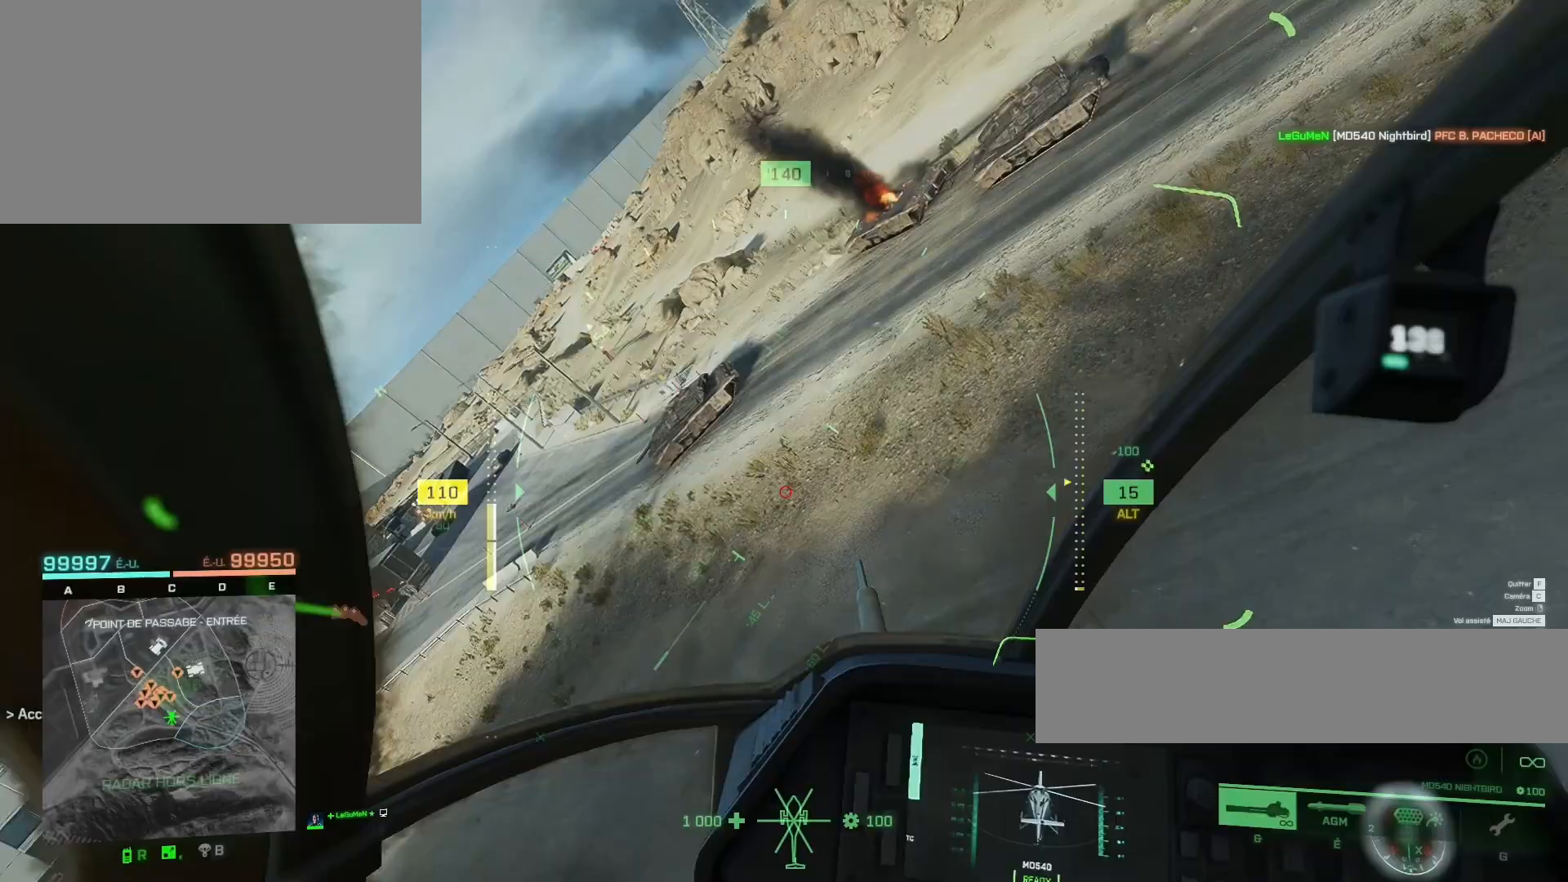
{"keys": ["z"], "mouse": [], "mouse_move": "still", "events": [[150, "q", "up"], [250, "q", "down"], [483, "q", "up"]]}
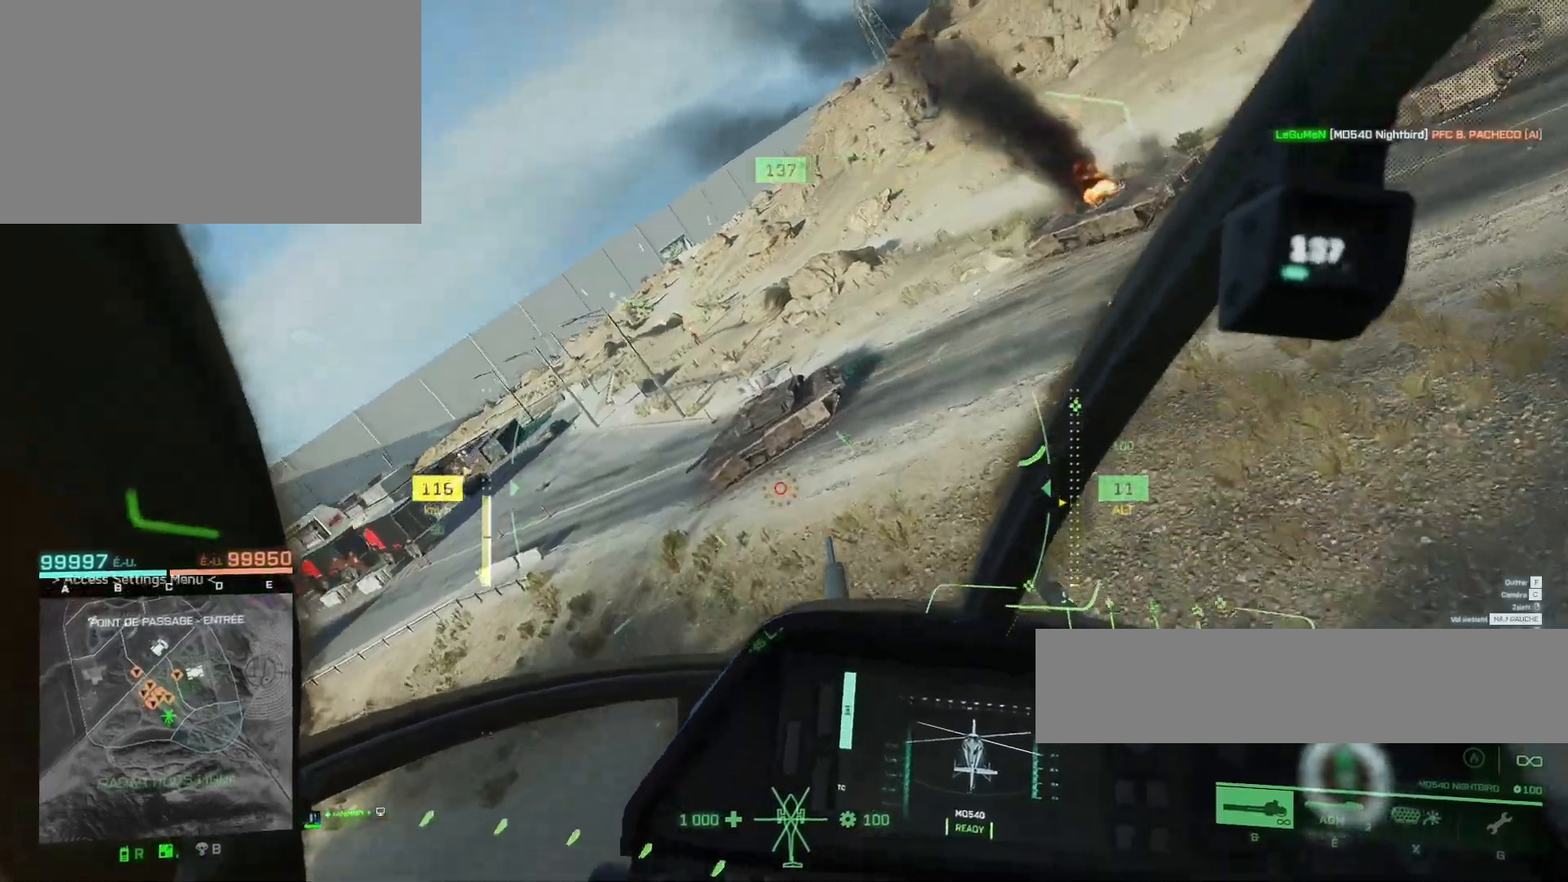
{"keys": ["z"], "mouse": [], "mouse_move": "still", "events": [[83, "q", "down"], [417, "q", "up"]]}
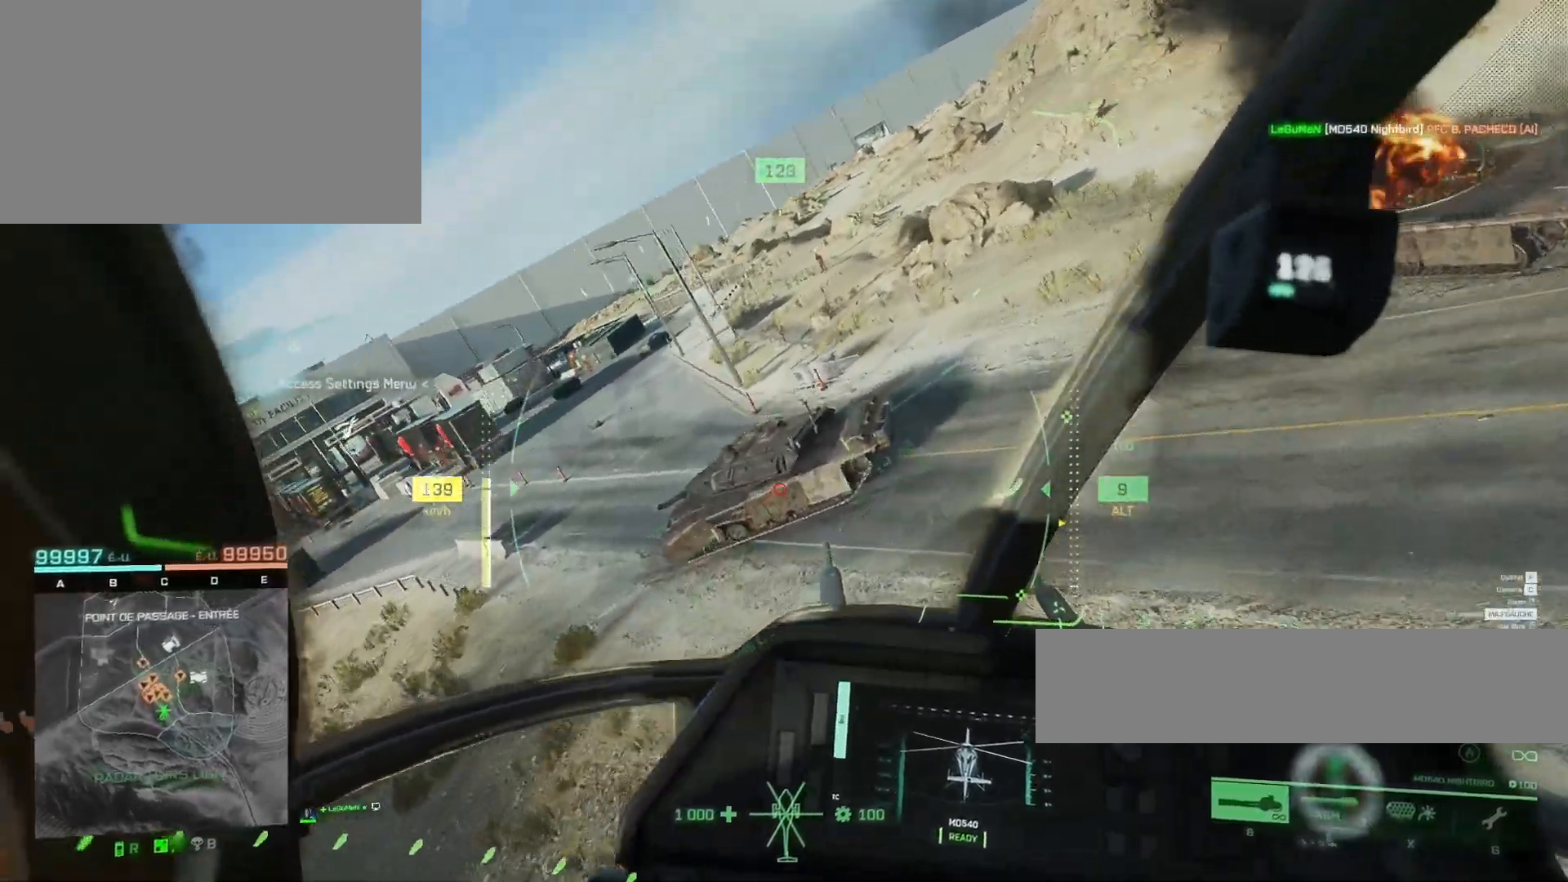
{"keys": ["z"], "mouse": [], "mouse_move": "still", "events": [[50, "q", "down"], [383, "q", "up"]]}
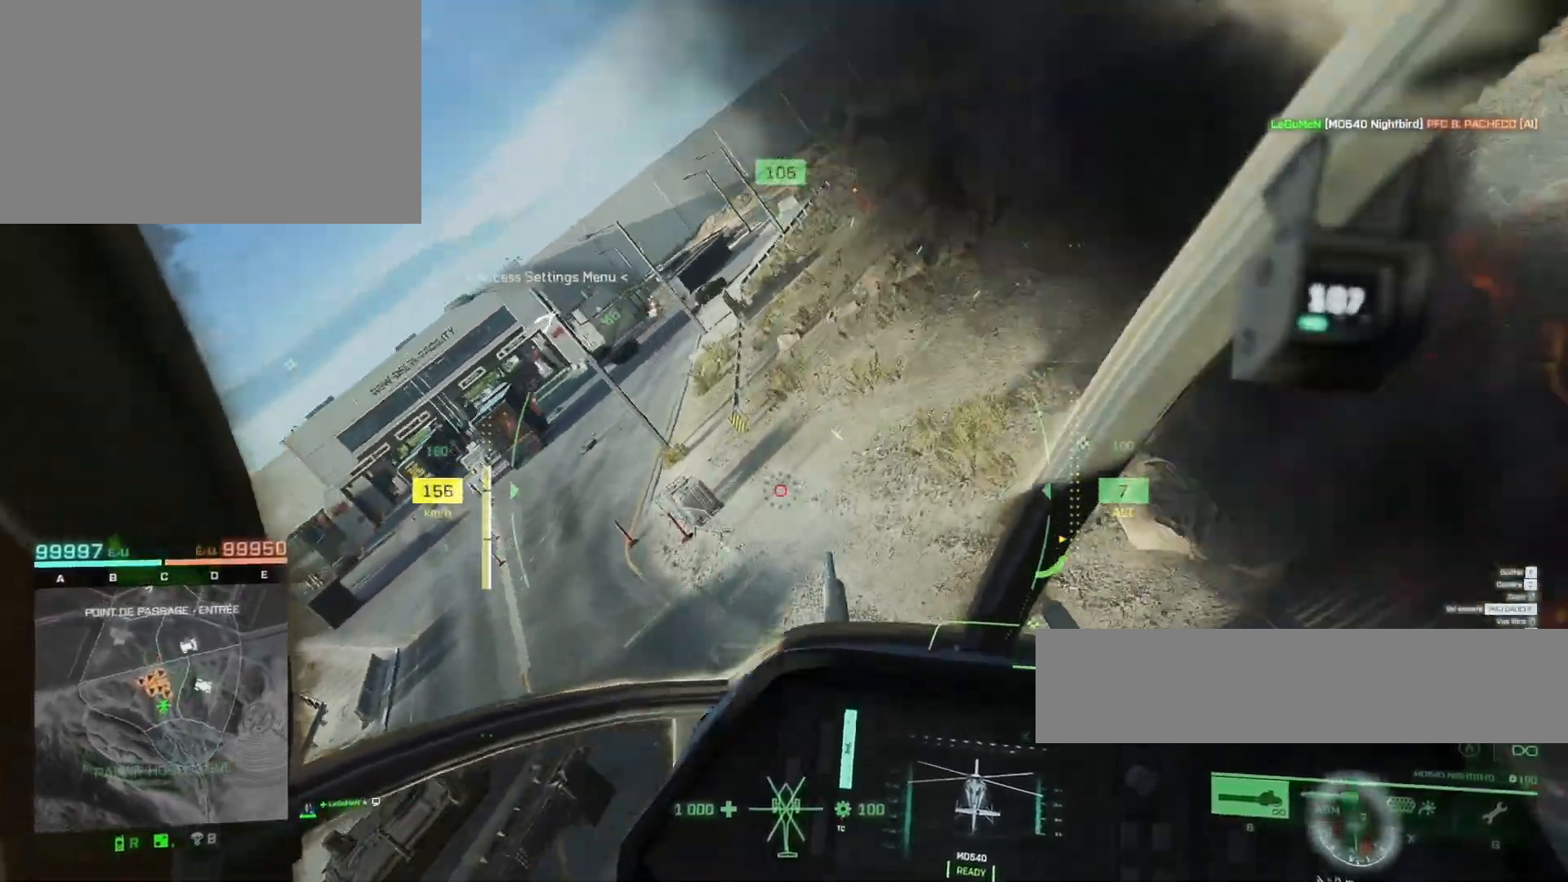
{"keys": ["z"], "mouse": ["left"], "mouse_move": "still", "events": [[17, "q", "down"], [217, "q", "up"], [350, "mouse_left", "down"], [383, "q", "down"], [417, "q", "up"]]}
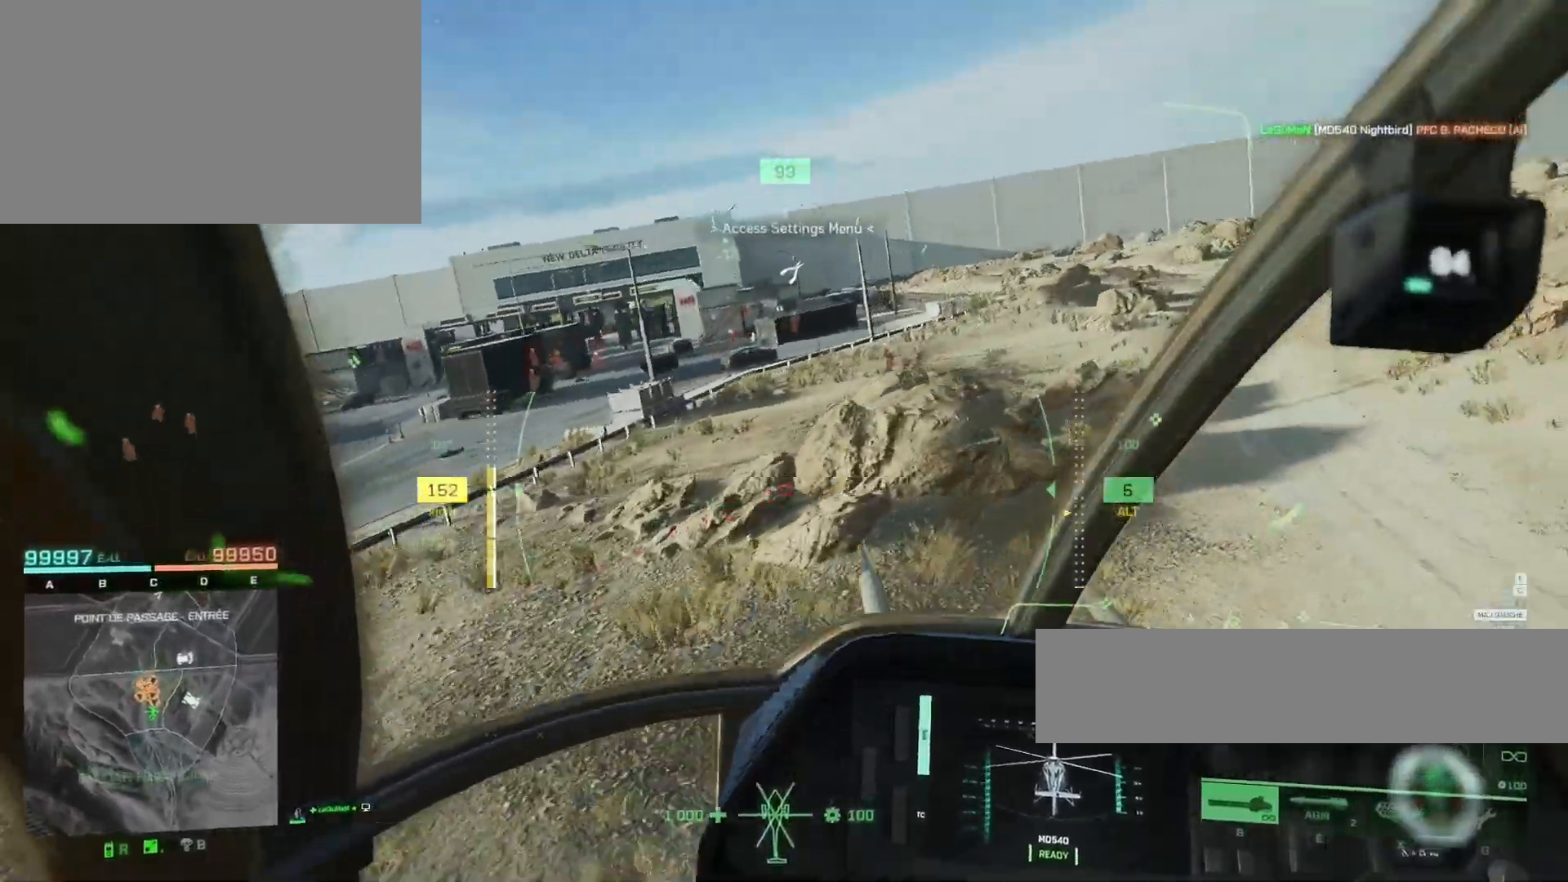
{"keys": ["q", "z"], "mouse": ["left"], "mouse_move": "still", "events": [[17, "q", "down"], [150, "z", "up"], [317, "z", "down"]]}
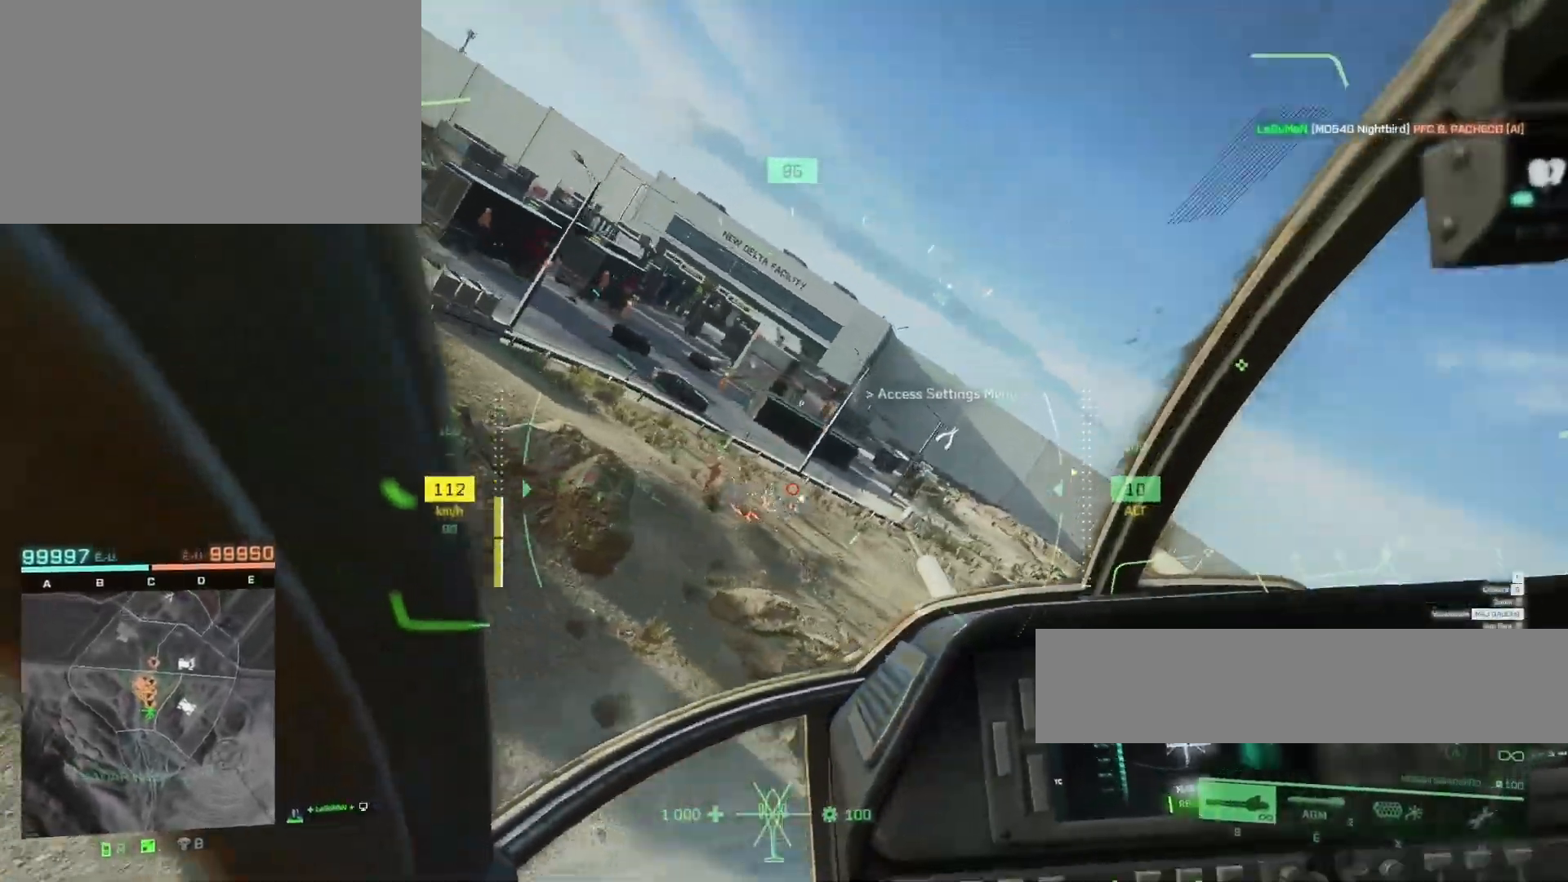
{"keys": ["z"], "mouse": ["left"], "mouse_move": "still", "events": [[17, "q", "up"], [83, "q", "down"], [217, "q", "up"]]}
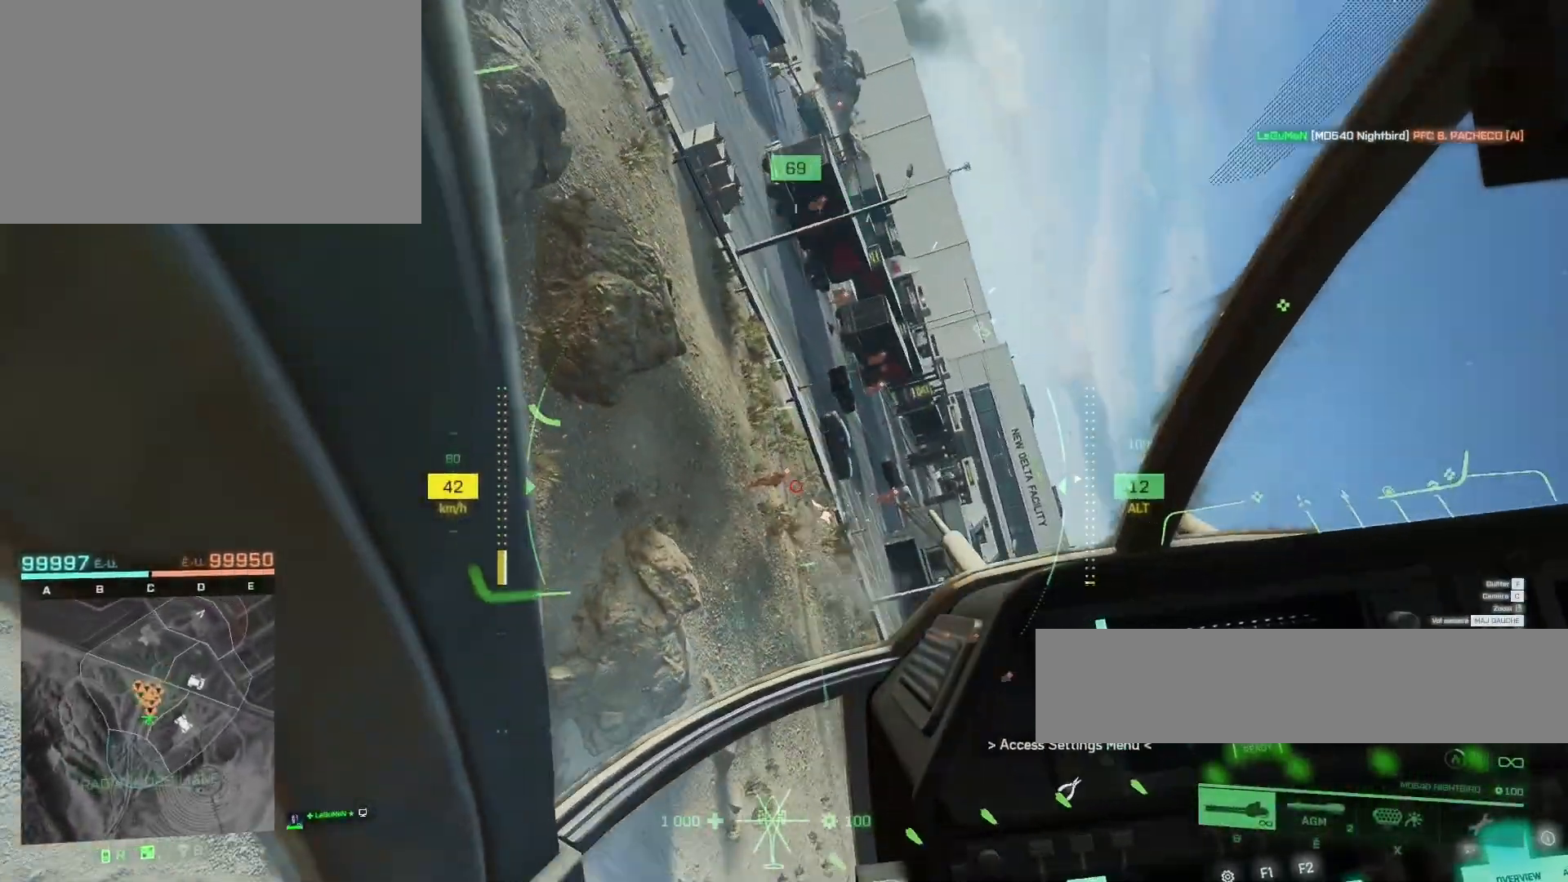
{"keys": ["d", "z"], "mouse": ["left"], "mouse_move": "still", "events": [[17, "d", "down"]]}
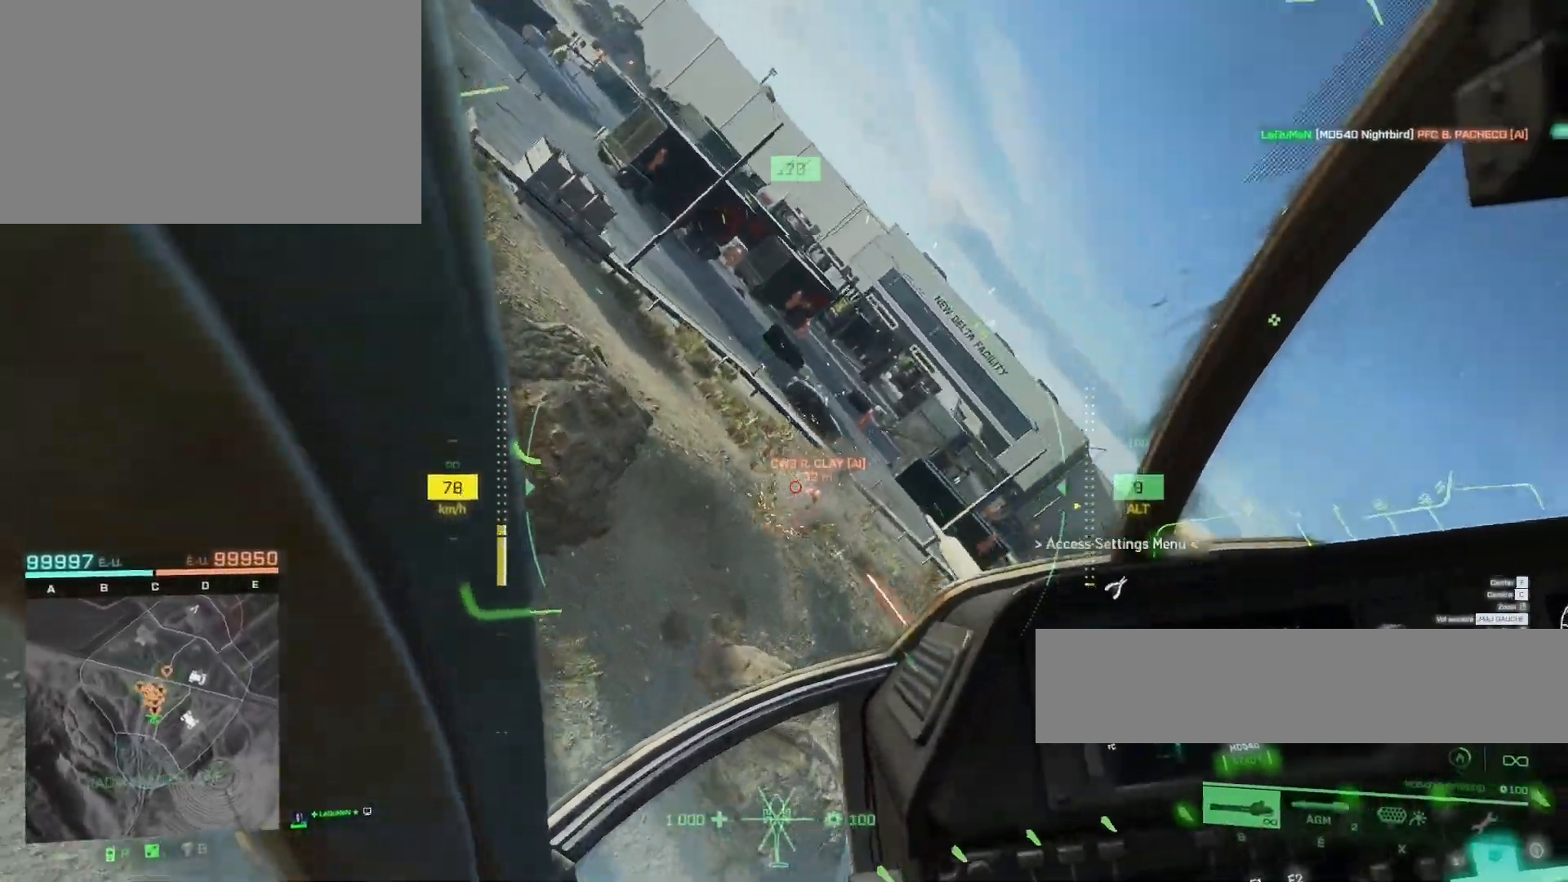
{"keys": ["d", "z"], "mouse": ["left"], "mouse_move": "still", "events": [[150, "d", "up"], [483, "d", "down"]]}
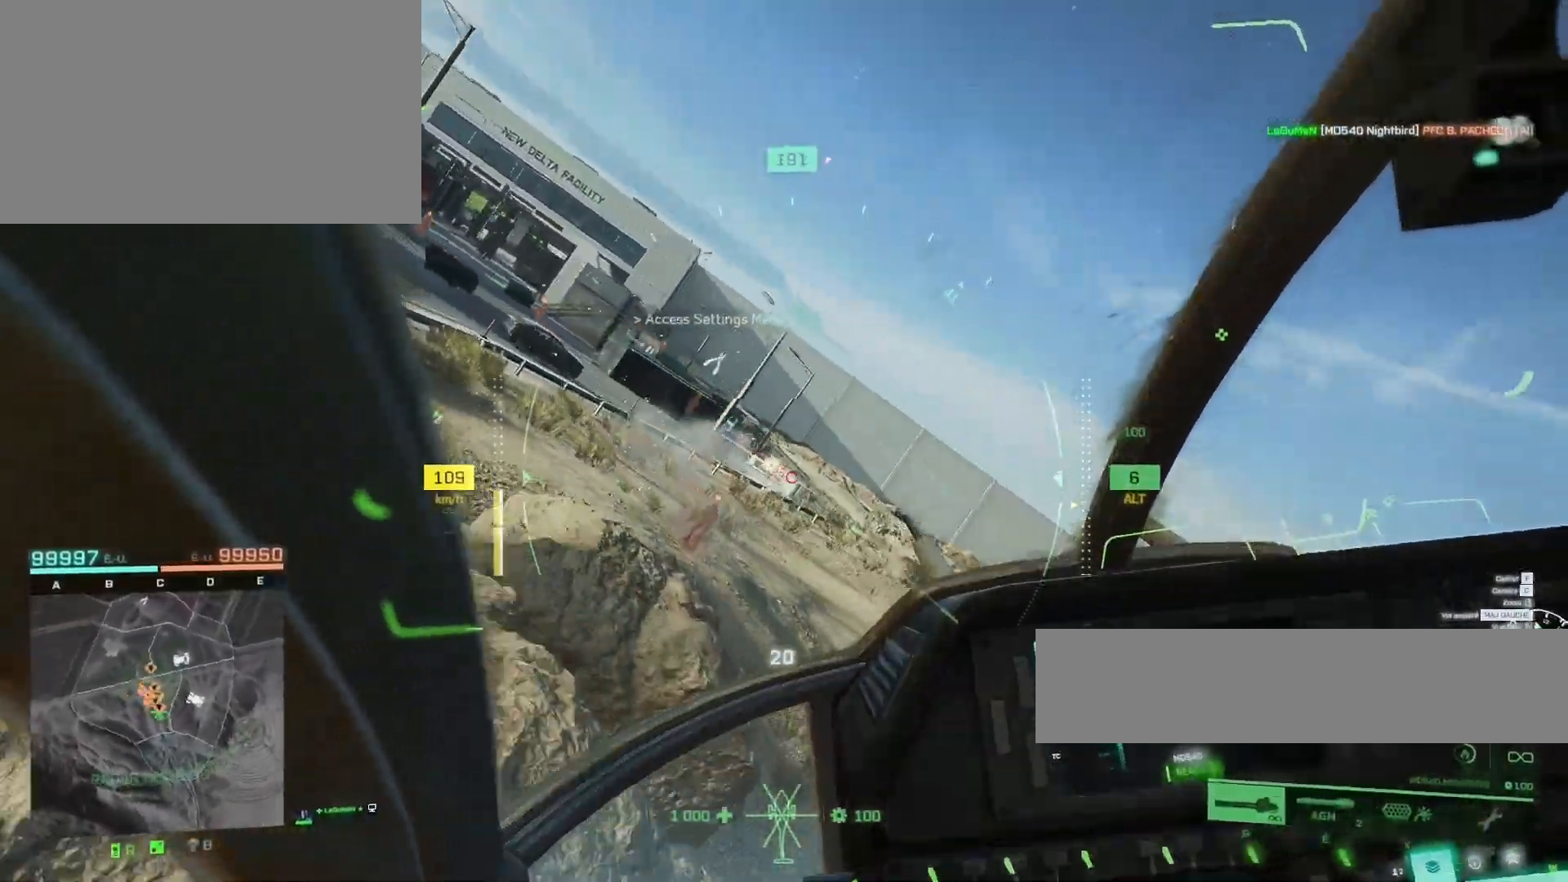
{"keys": ["d", "z"], "mouse": ["left"], "mouse_move": "still", "events": [[283, "d", "up"], [417, "d", "down"]]}
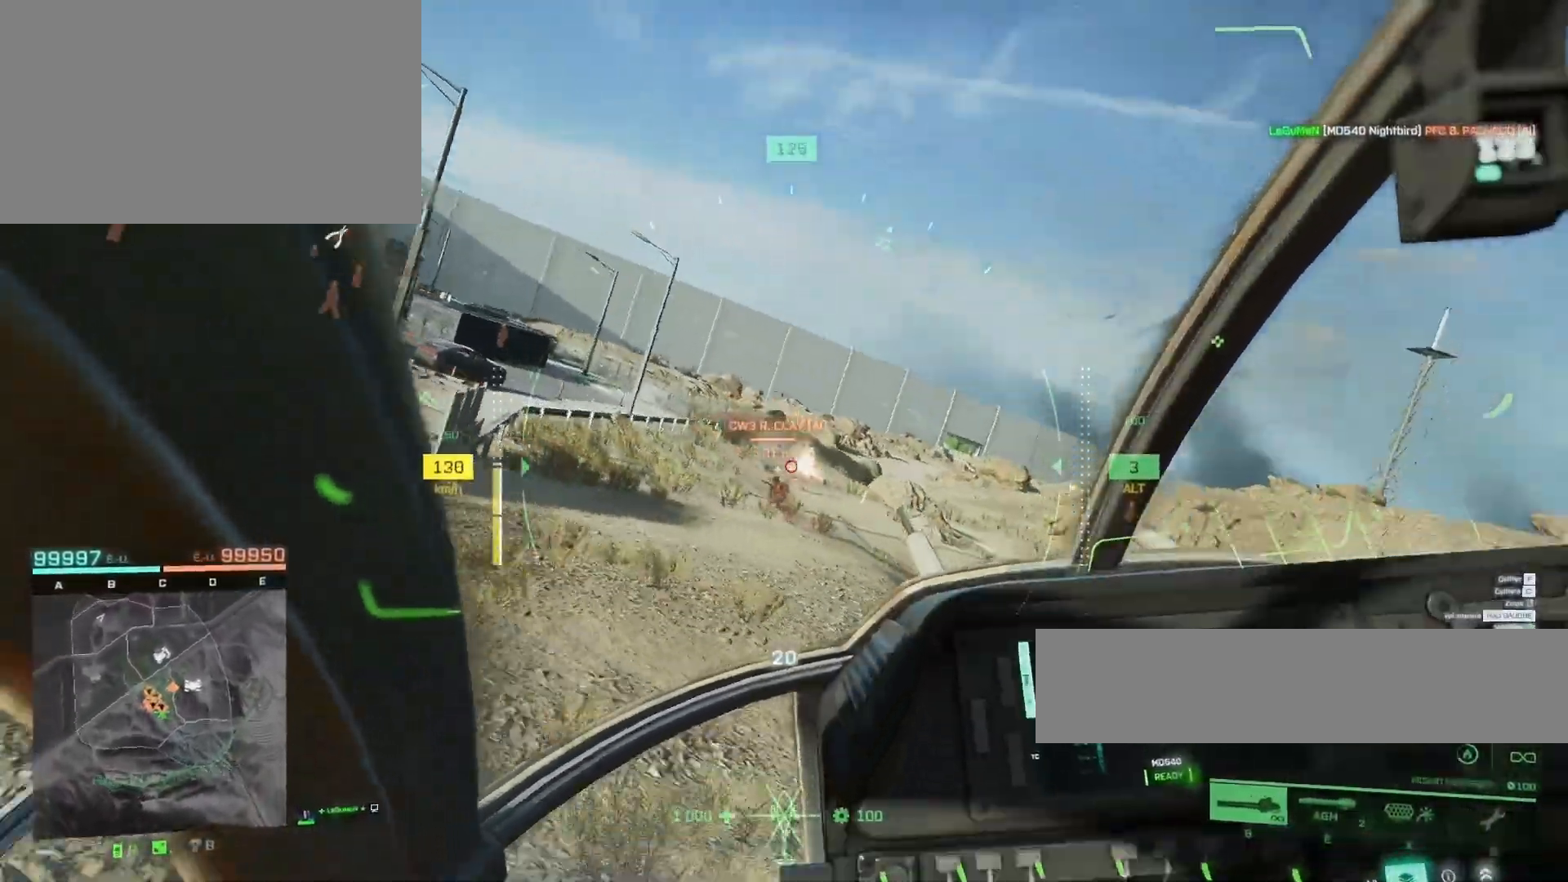
{"keys": ["z"], "mouse": ["left"], "mouse_move": "still", "events": [[150, "d", "up"], [283, "d", "down"], [417, "d", "up"]]}
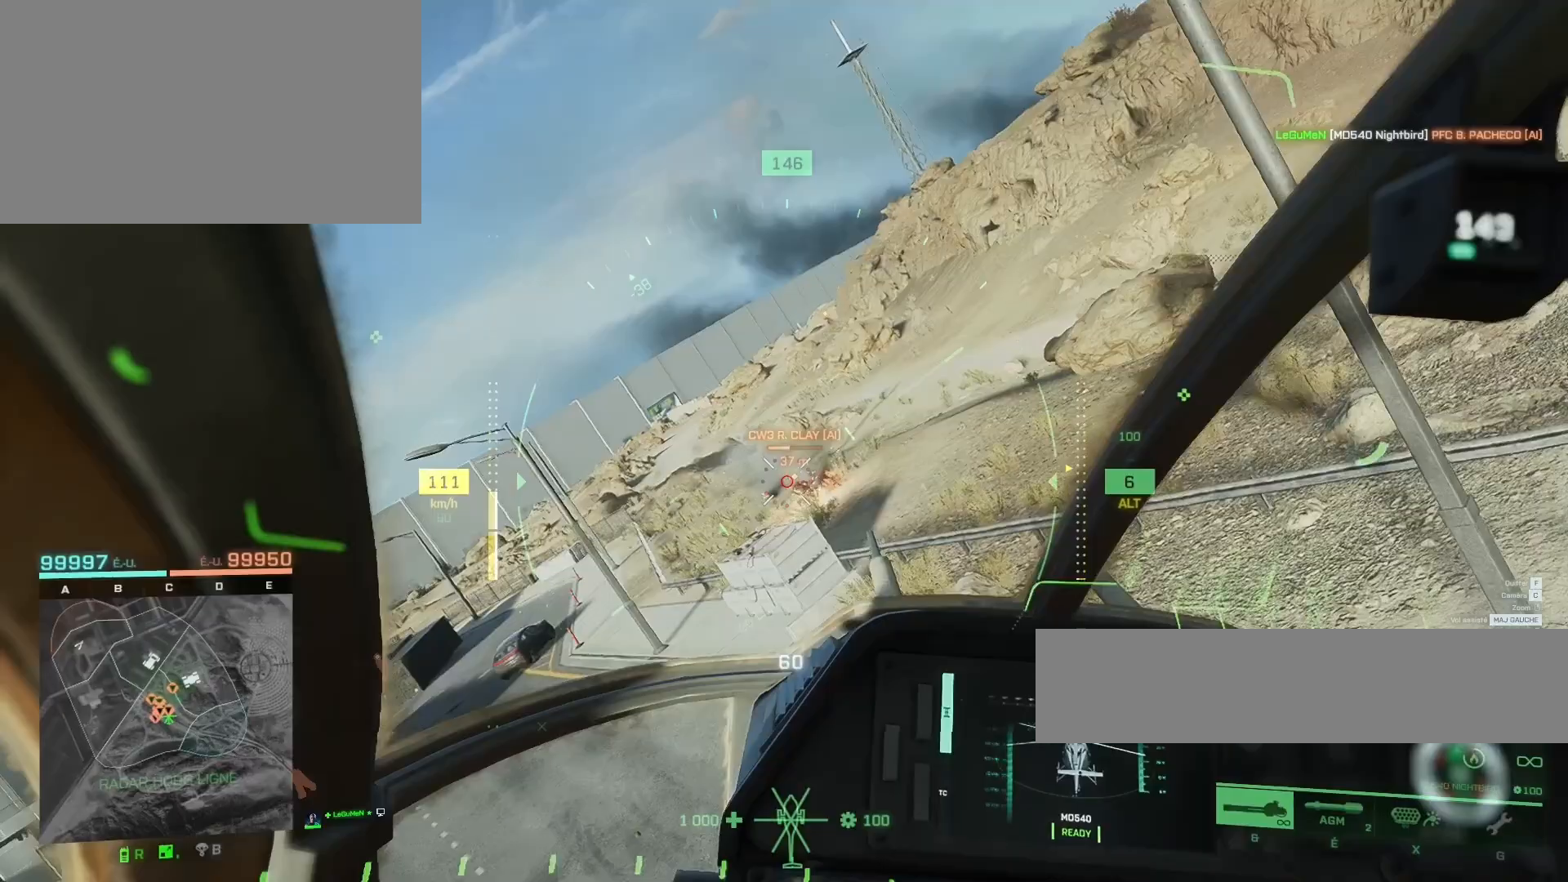
{"keys": ["z"], "mouse": ["left"], "mouse_move": "still", "events": []}
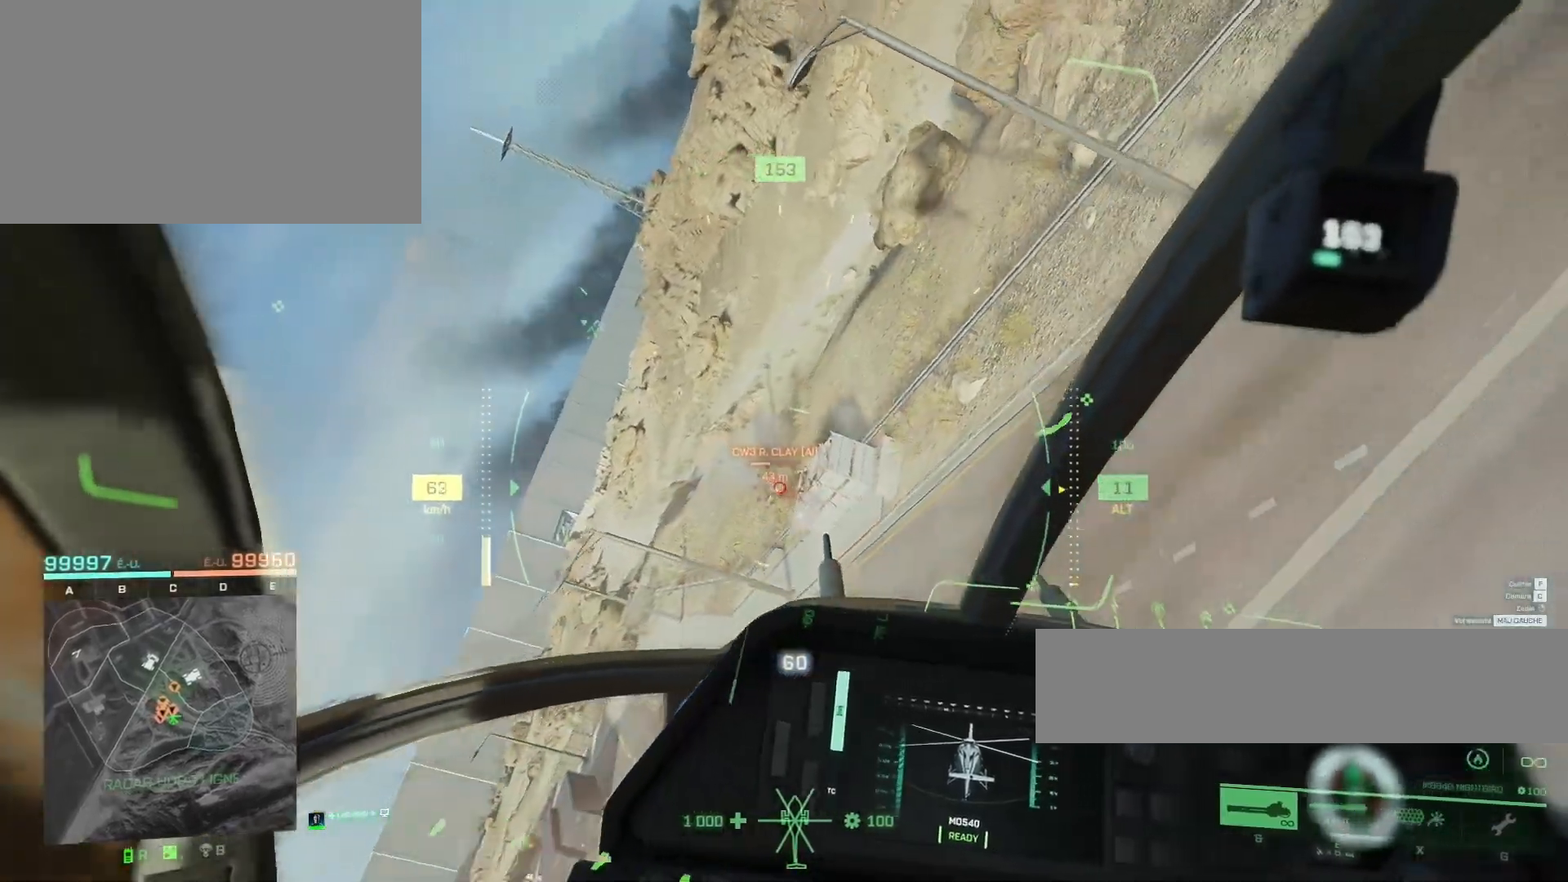
{"keys": ["q", "z"], "mouse": [], "mouse_move": "still", "events": [[217, "q", "down"], [317, "mouse_left", "up"]]}
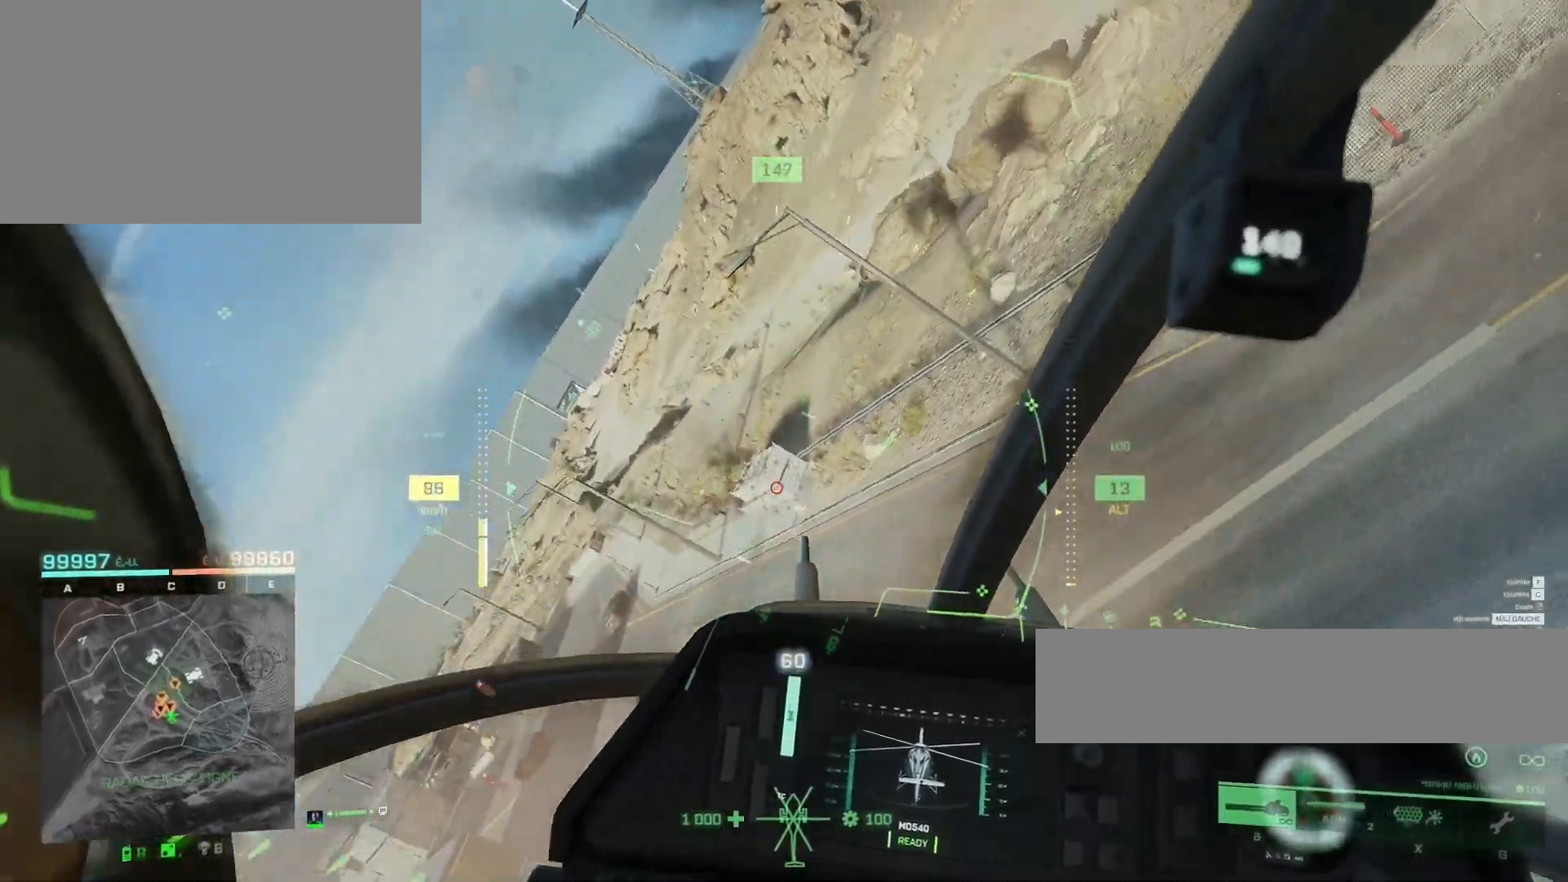
{"keys": ["ctrl", "z"], "mouse": [], "mouse_move": "still", "events": [[17, "q", "up"], [350, "c", "down"], [450, "ctrl", "down"], [483, "c", "up"]]}
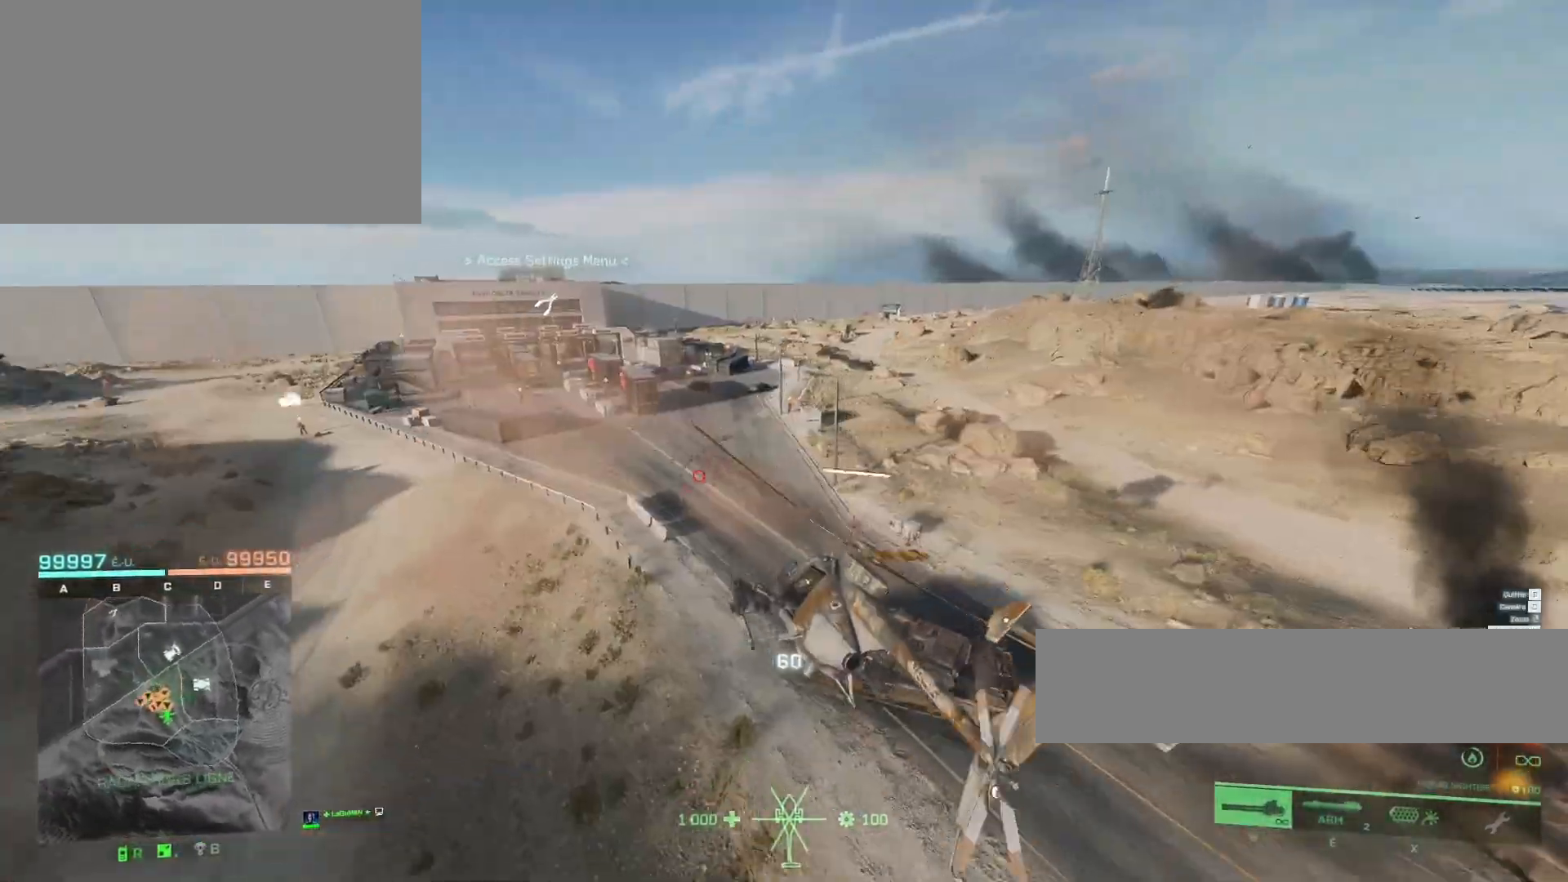
{"keys": ["d", "z"], "mouse": [], "mouse_move": "still", "events": [[317, "d", "down"], [350, "ctrl", "up"]]}
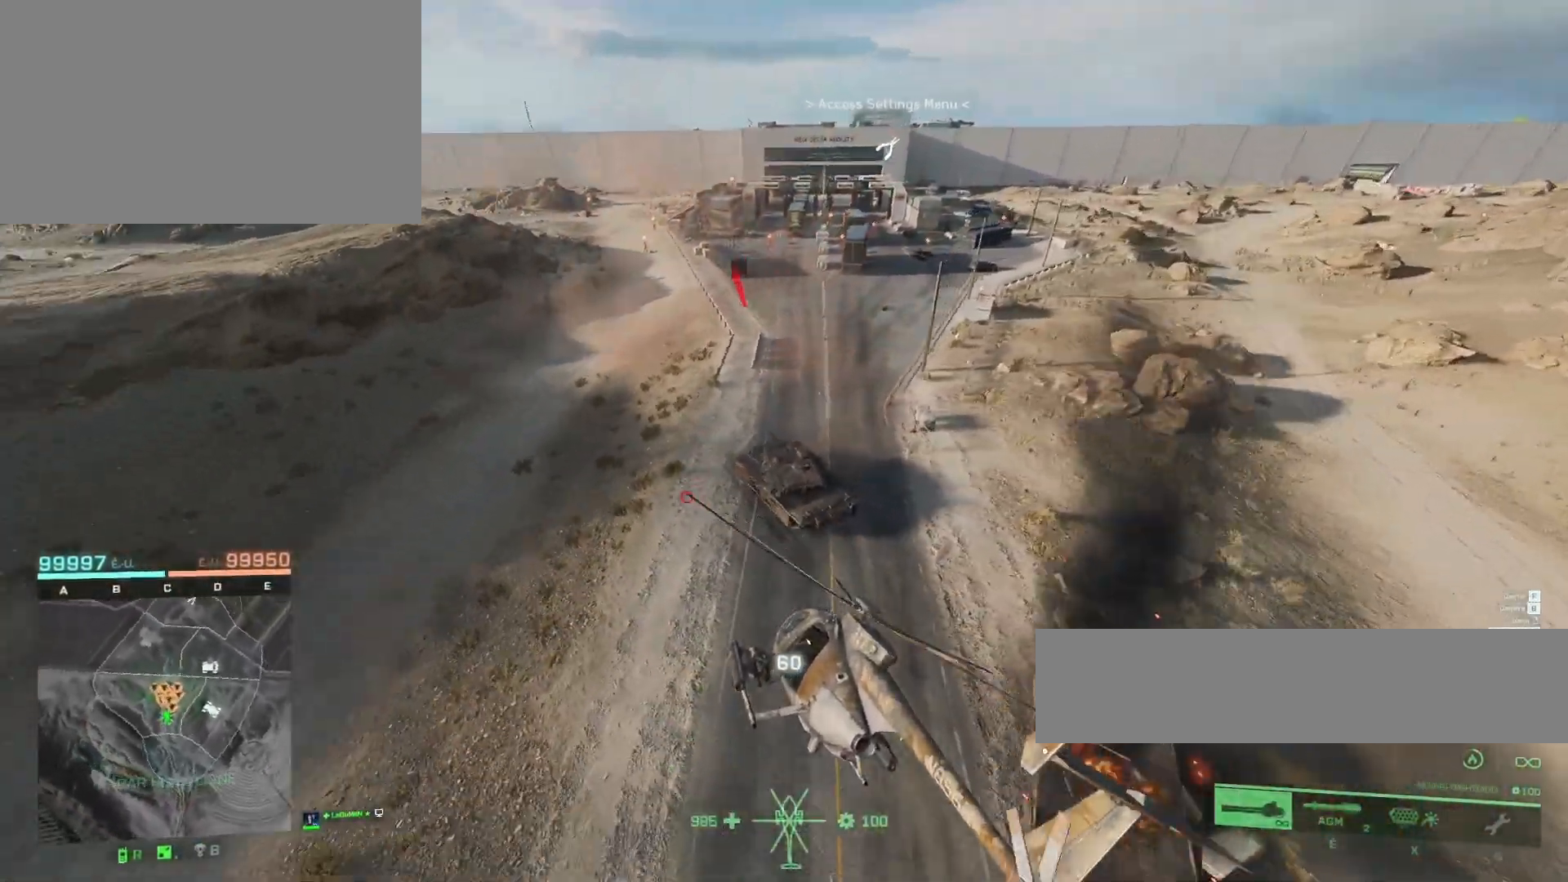
{"keys": ["z"], "mouse": [], "mouse_move": "still", "events": [[317, "d", "up"]]}
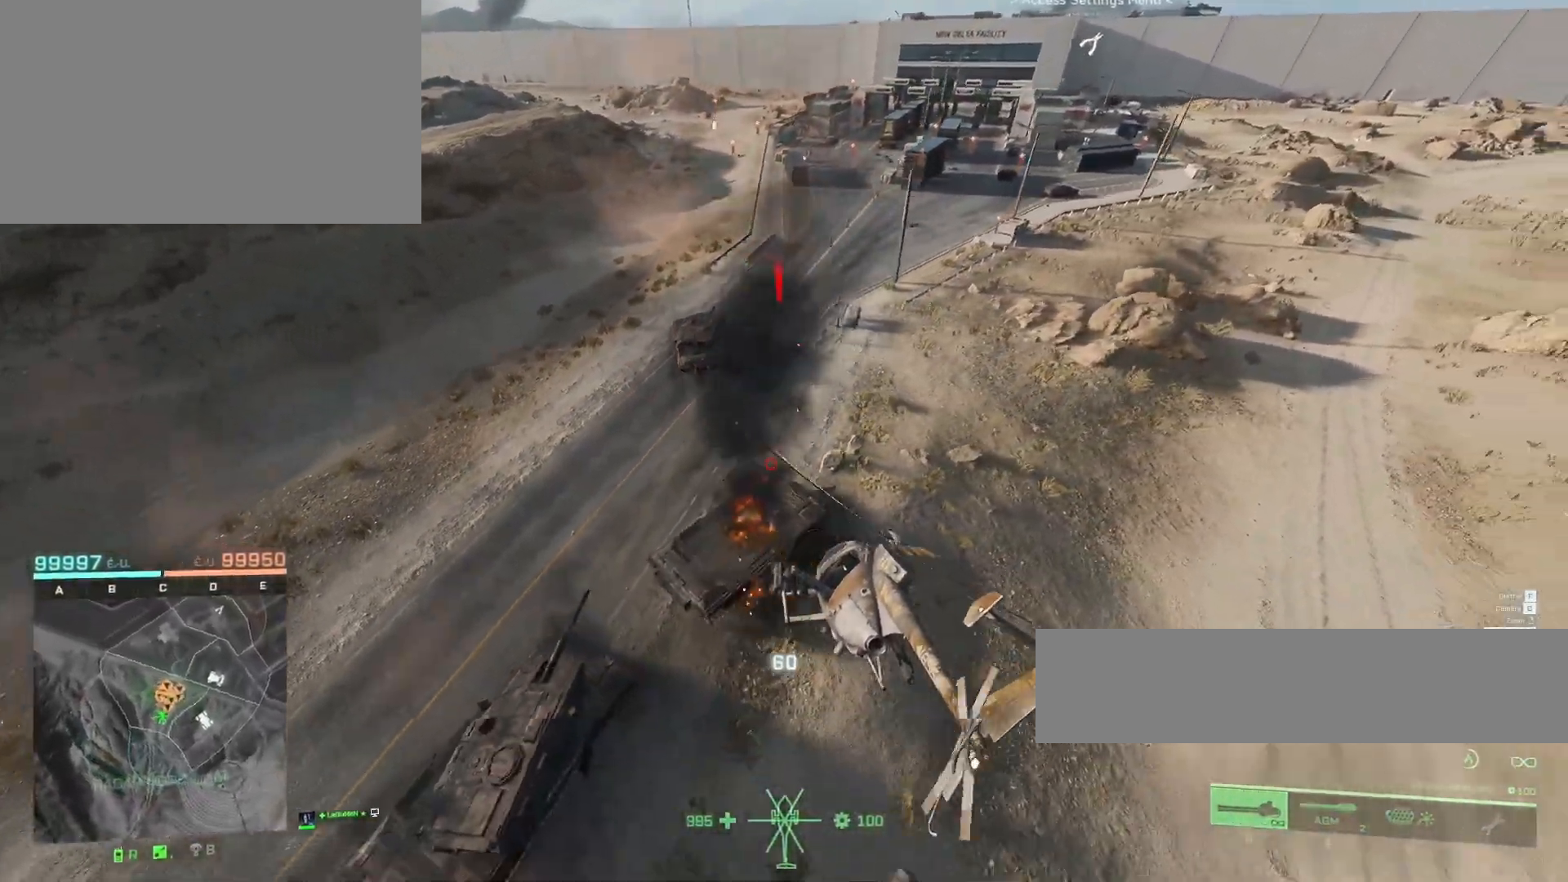
{"keys": ["q", "z"], "mouse": [], "mouse_move": "still", "events": [[50, "d", "down"], [250, "d", "up"], [283, "q", "down"]]}
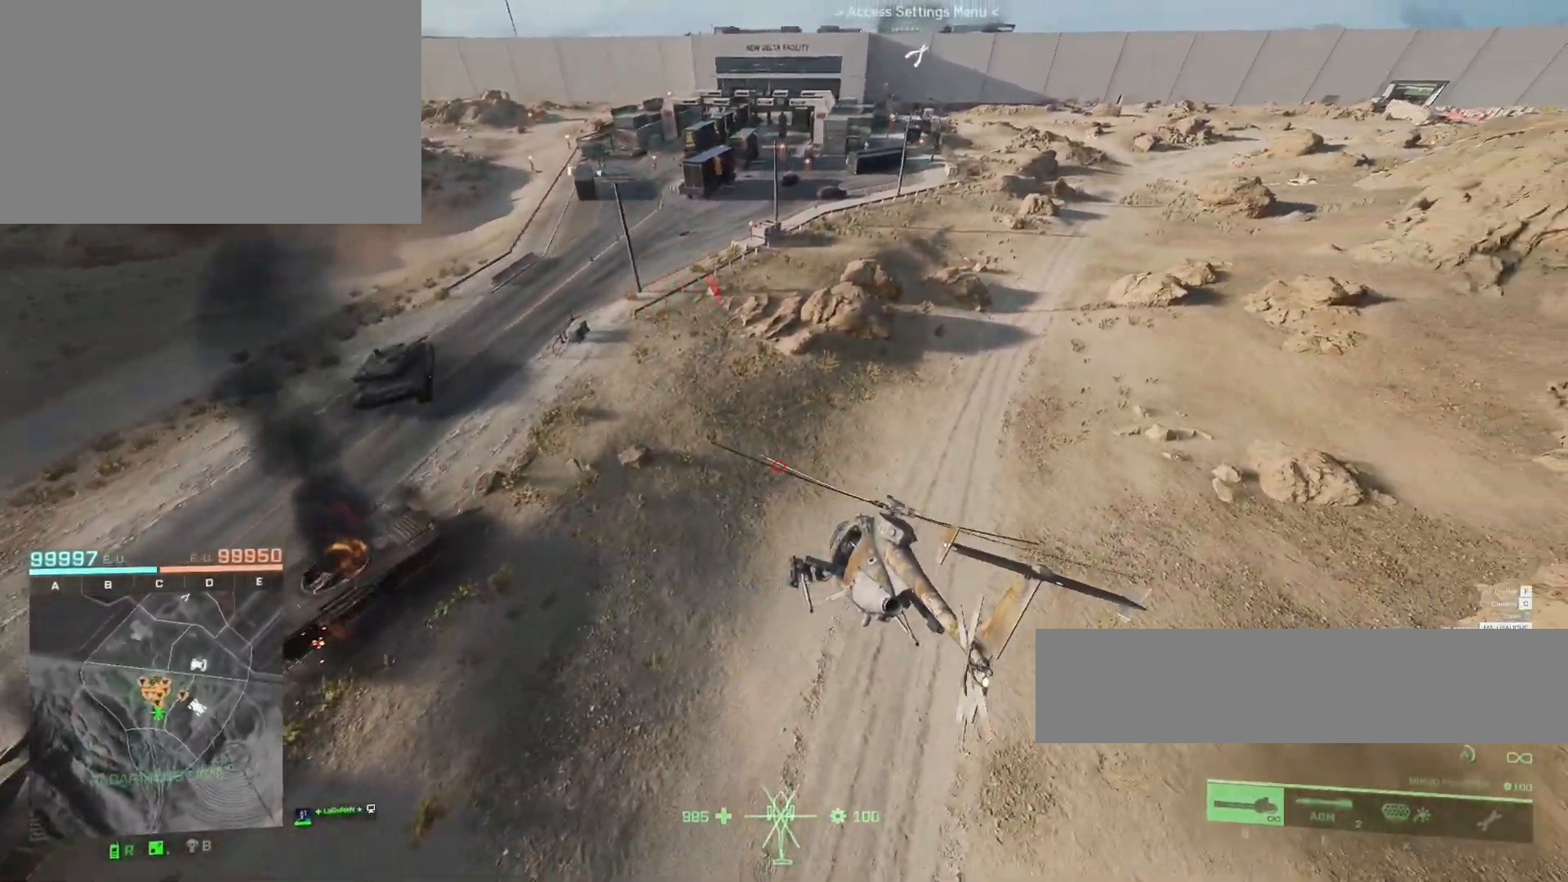
{"keys": ["z"], "mouse": [], "mouse_move": "still", "events": [[17, "q", "up"]]}
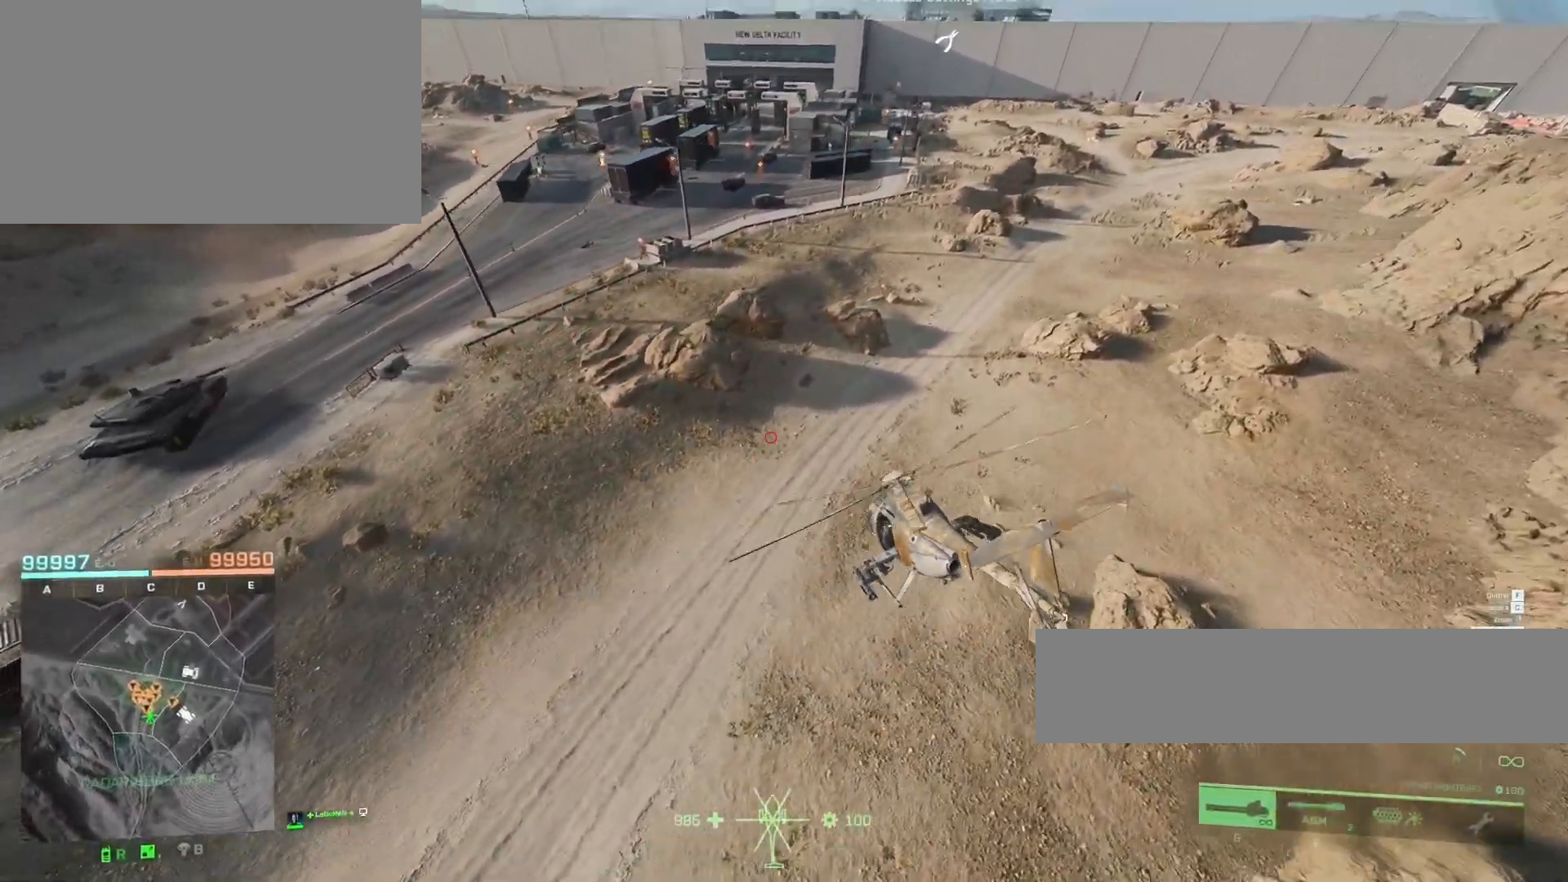
{"keys": ["q", "z"], "mouse": [], "mouse_move": "up-left", "events": [[183, "q", "down"], [317, "q", "up"], [450, "q", "down"]]}